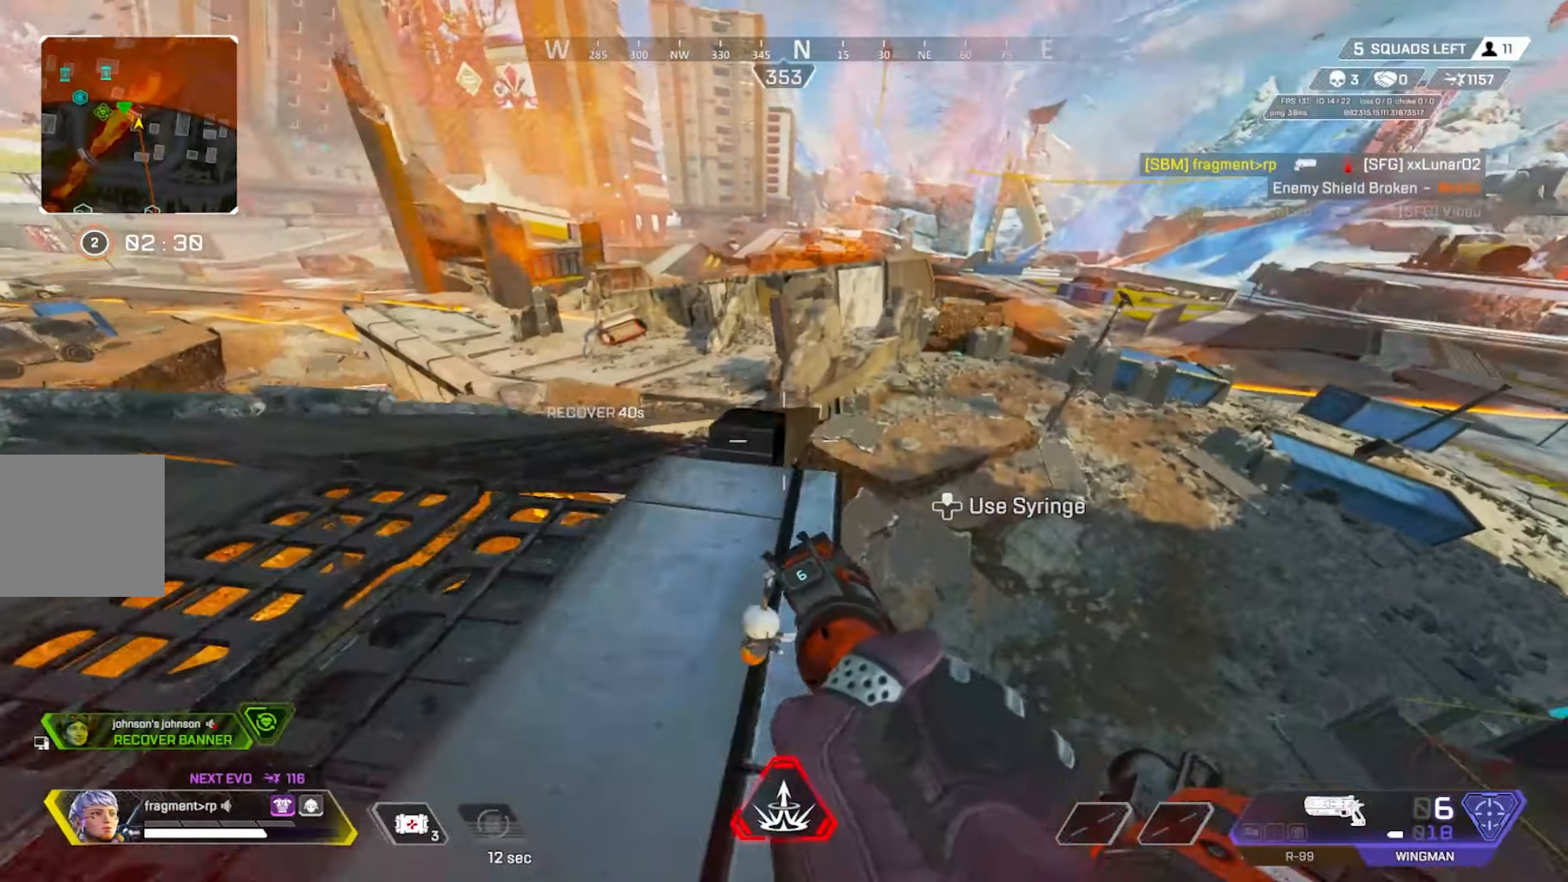
Gameplay with a controller (Xbox layout); each line is a JSON object with the inputs held at the frame after it. "events" lists button and stick changes between this image and that frame as [ms after this image, input, new state], when the widget could be followed in between.
{"buttons": [], "left_stick": "down-left", "right_stick": "down-right", "events": [[150, "L3", "down"], [300, "L3", "up"], [450, "right_stick", "down-right"], [500, "left_stick", "down-left"]]}
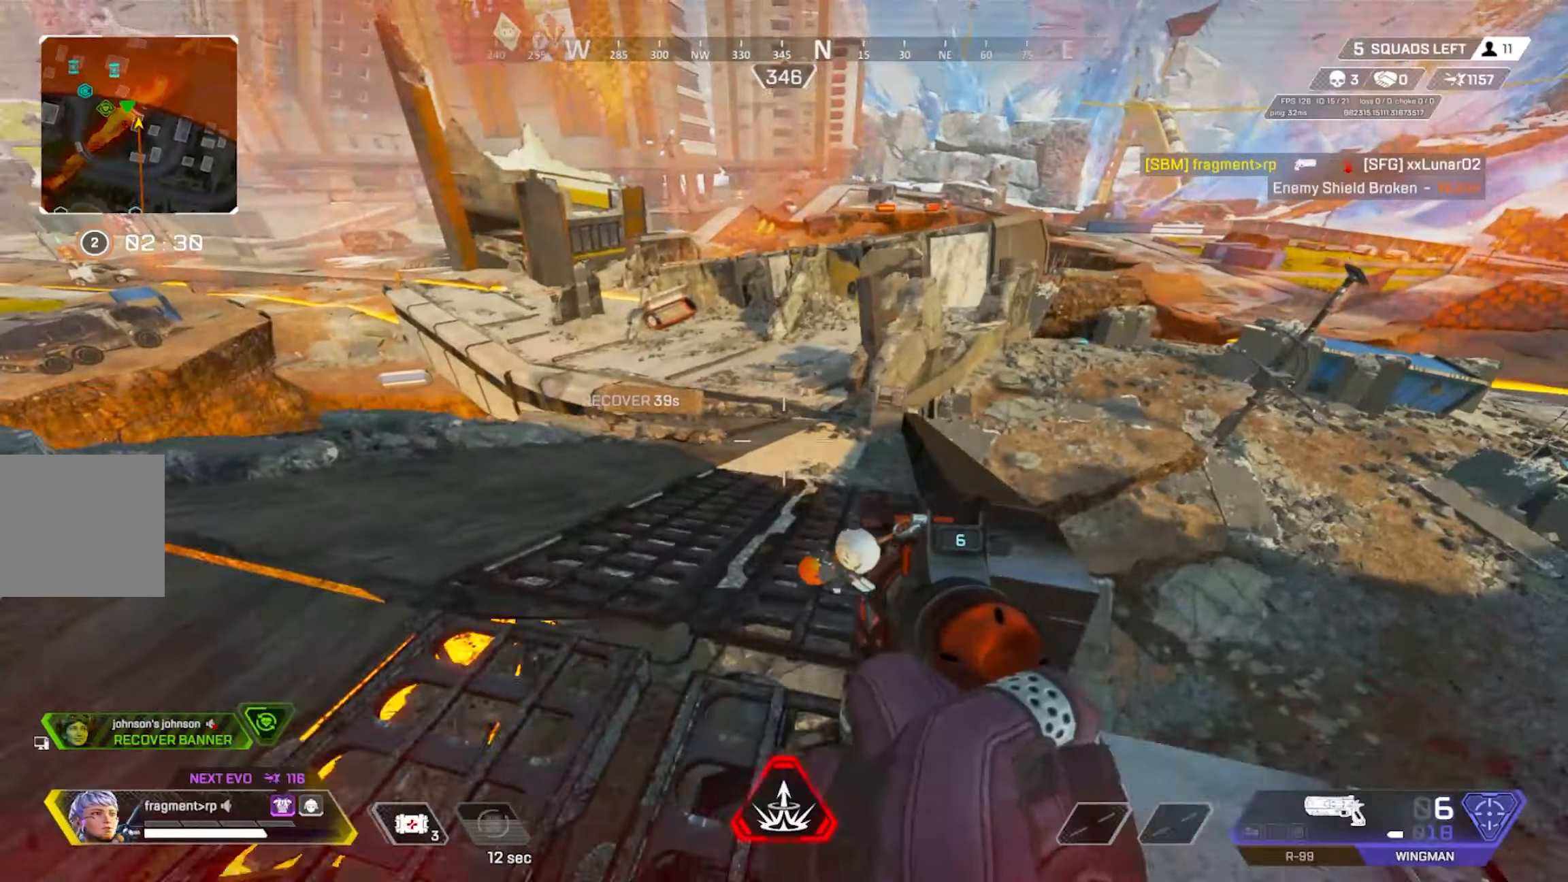
{"buttons": ["DPAD_UP"], "left_stick": "down-left", "right_stick": "center", "events": [[16, "right_stick", "center"], [83, "DPAD_UP", "down"]]}
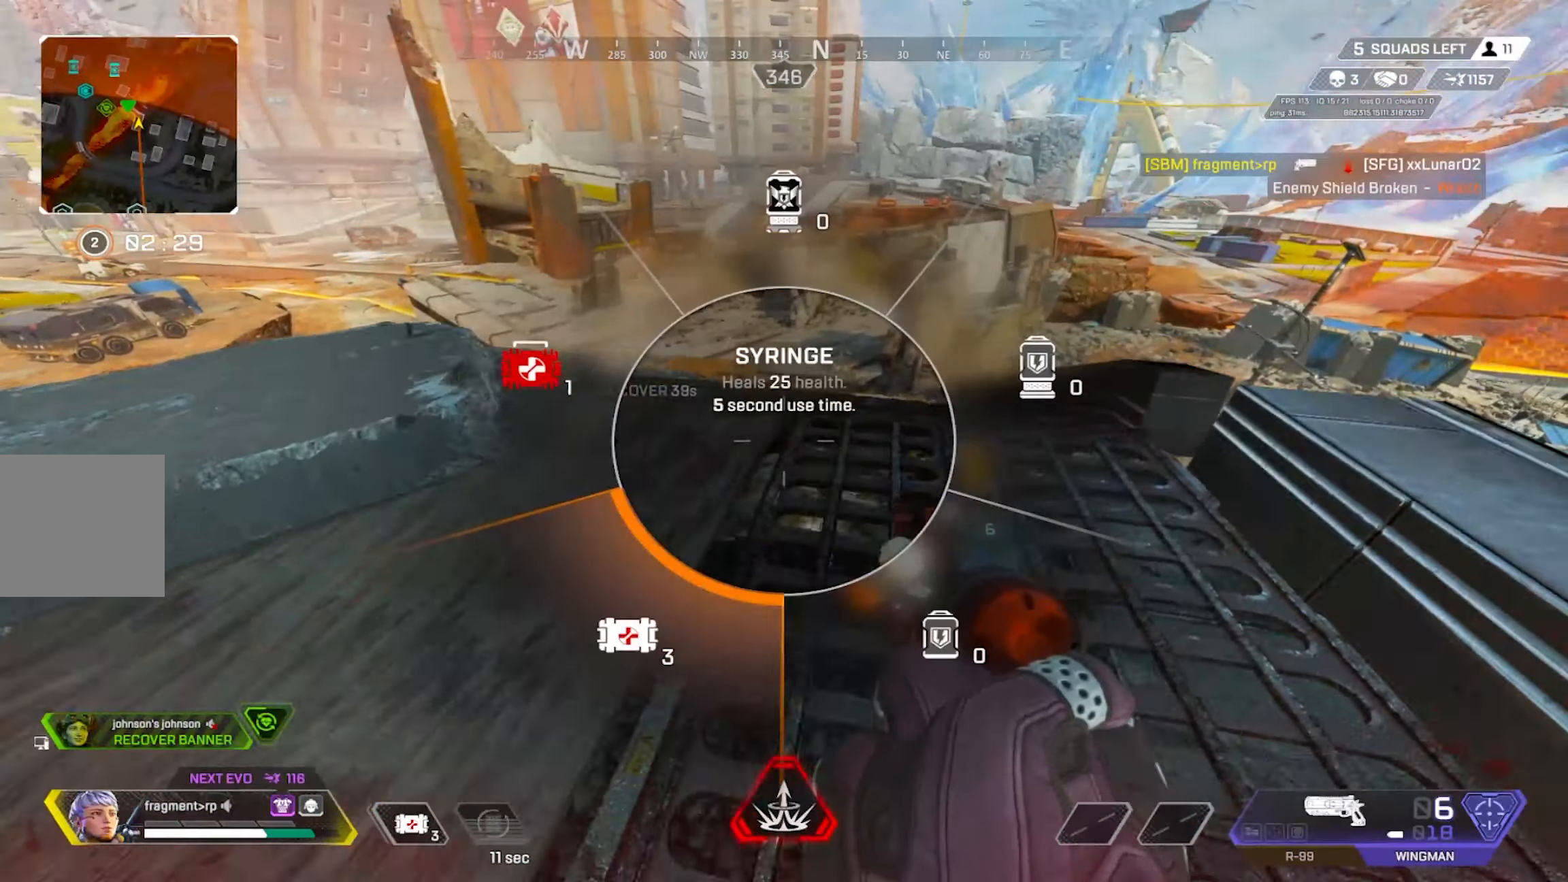
{"buttons": ["DPAD_UP"], "left_stick": "down-left", "right_stick": "down-left", "events": [[366, "right_stick", "down-left"]]}
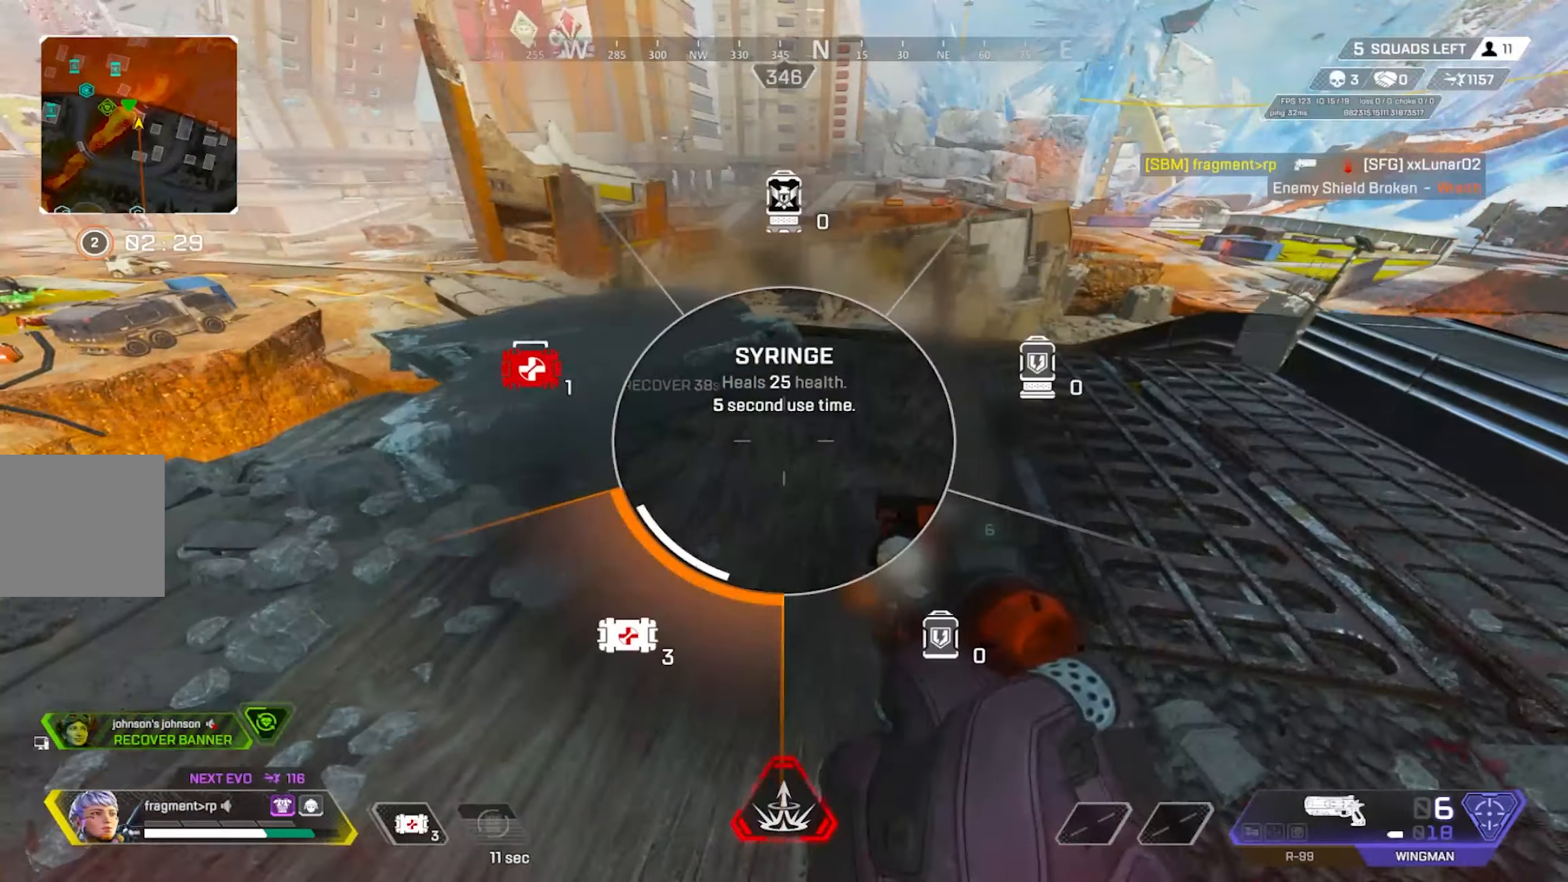
{"buttons": [], "left_stick": "down", "right_stick": "center", "events": [[33, "DPAD_UP", "up"], [66, "right_stick", "center"], [100, "DPAD_UP", "down"], [166, "left_stick", "down"], [200, "DPAD_UP", "up"], [333, "right_stick", "right"], [483, "right_stick", "center"]]}
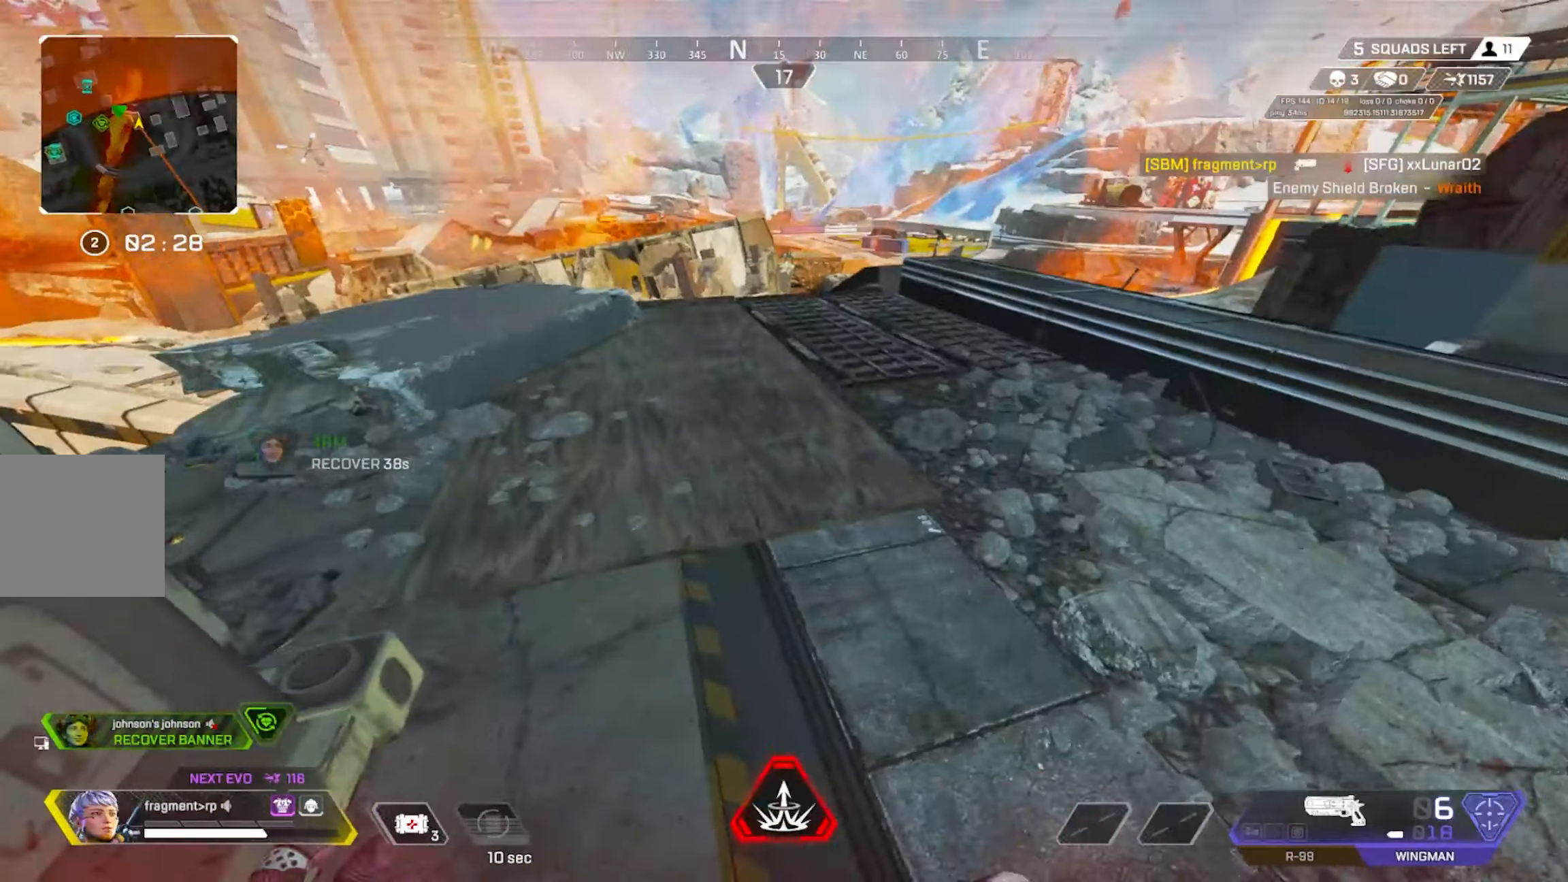
{"buttons": [], "left_stick": "down-left", "right_stick": "center", "events": [[100, "DPAD_DOWN", "down"], [266, "DPAD_DOWN", "up"], [383, "left_stick", "down-left"]]}
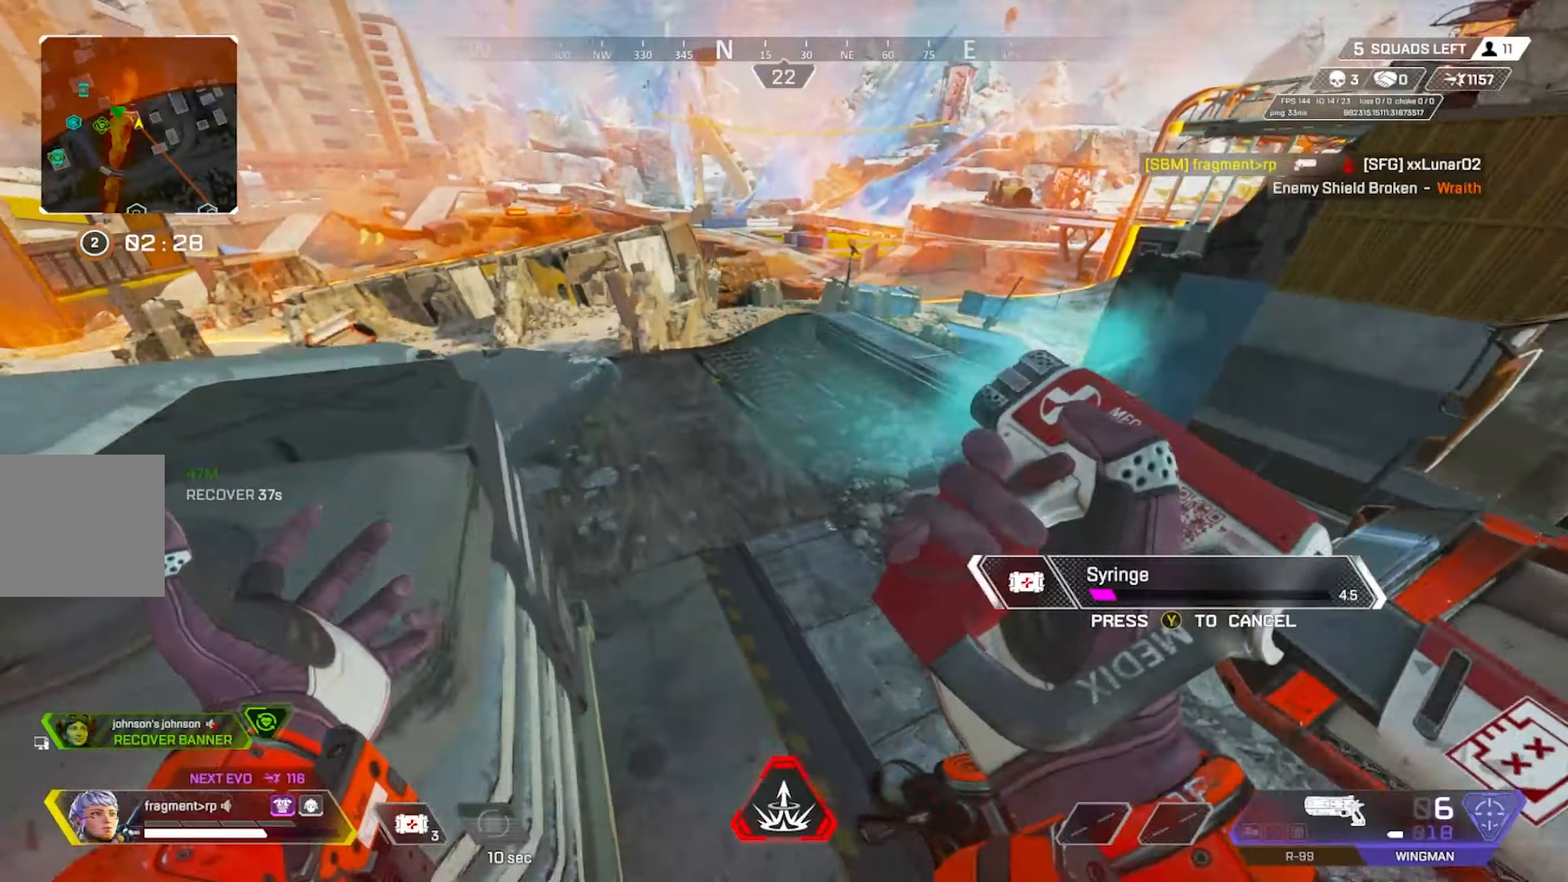
{"buttons": [], "left_stick": "down-left", "right_stick": "left", "events": [[383, "right_stick", "left"]]}
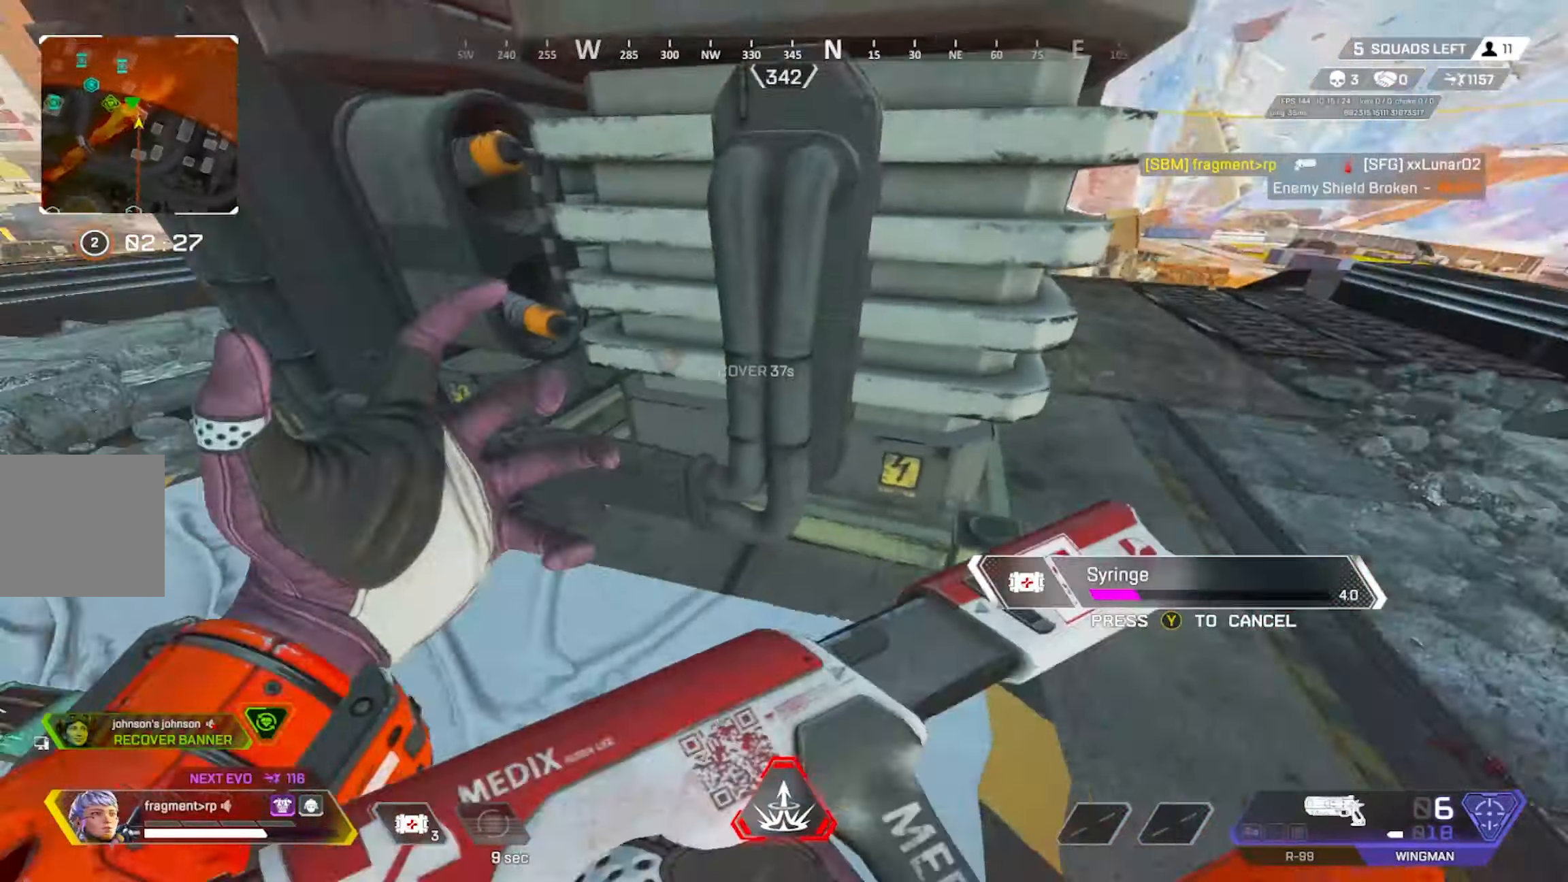
{"buttons": [], "left_stick": "up-left", "right_stick": "right", "events": [[83, "left_stick", "up-left"], [100, "right_stick", "center"], [433, "right_stick", "right"]]}
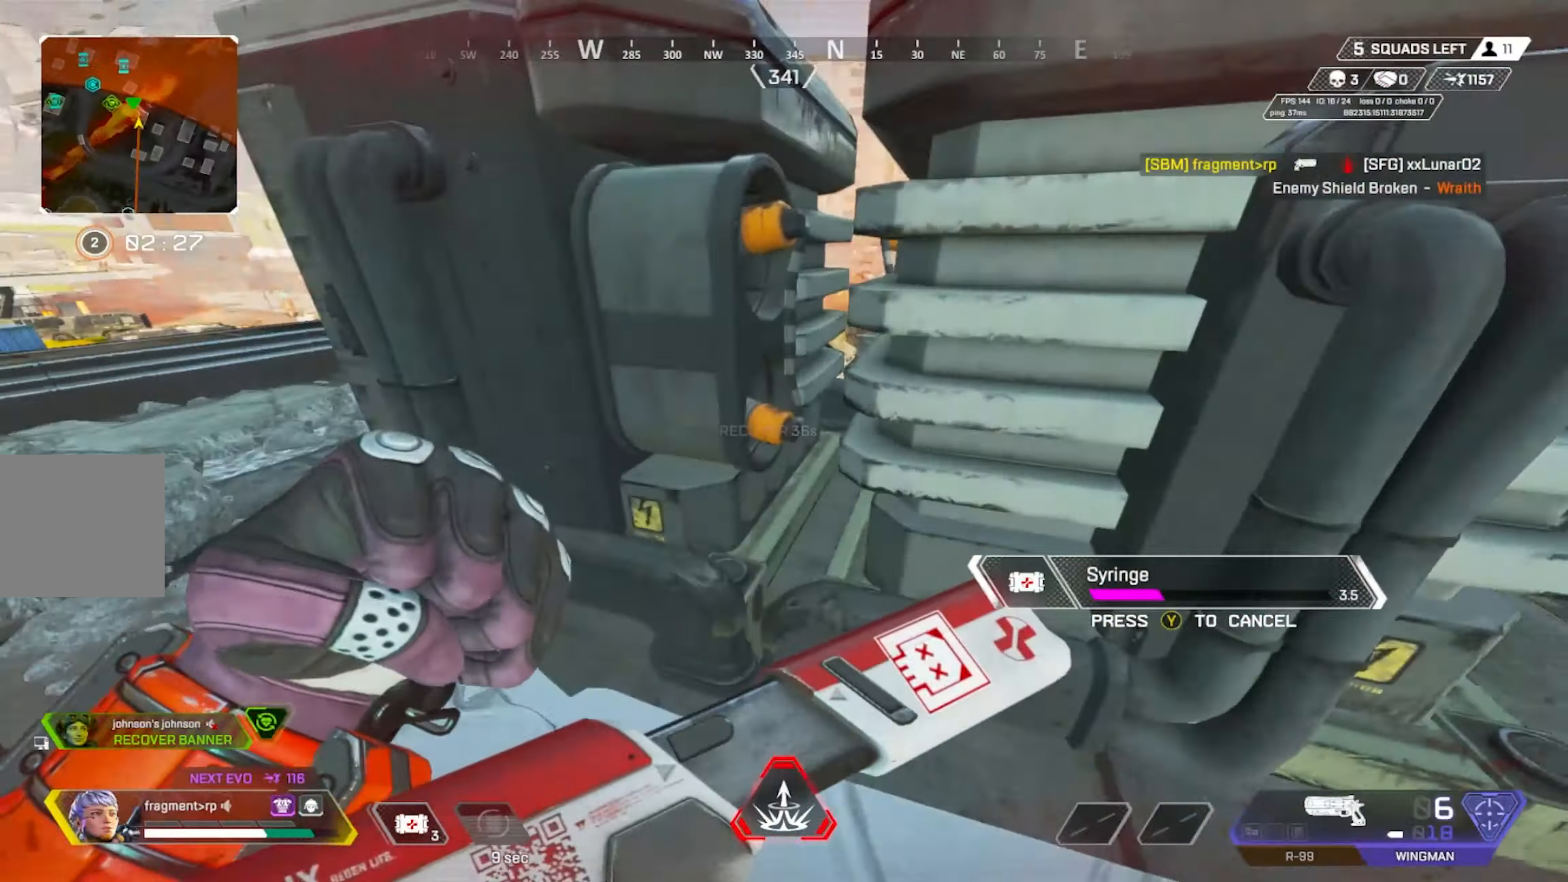
{"buttons": [], "left_stick": "left", "right_stick": "center", "events": [[116, "left_stick", "left"], [233, "right_stick", "center"]]}
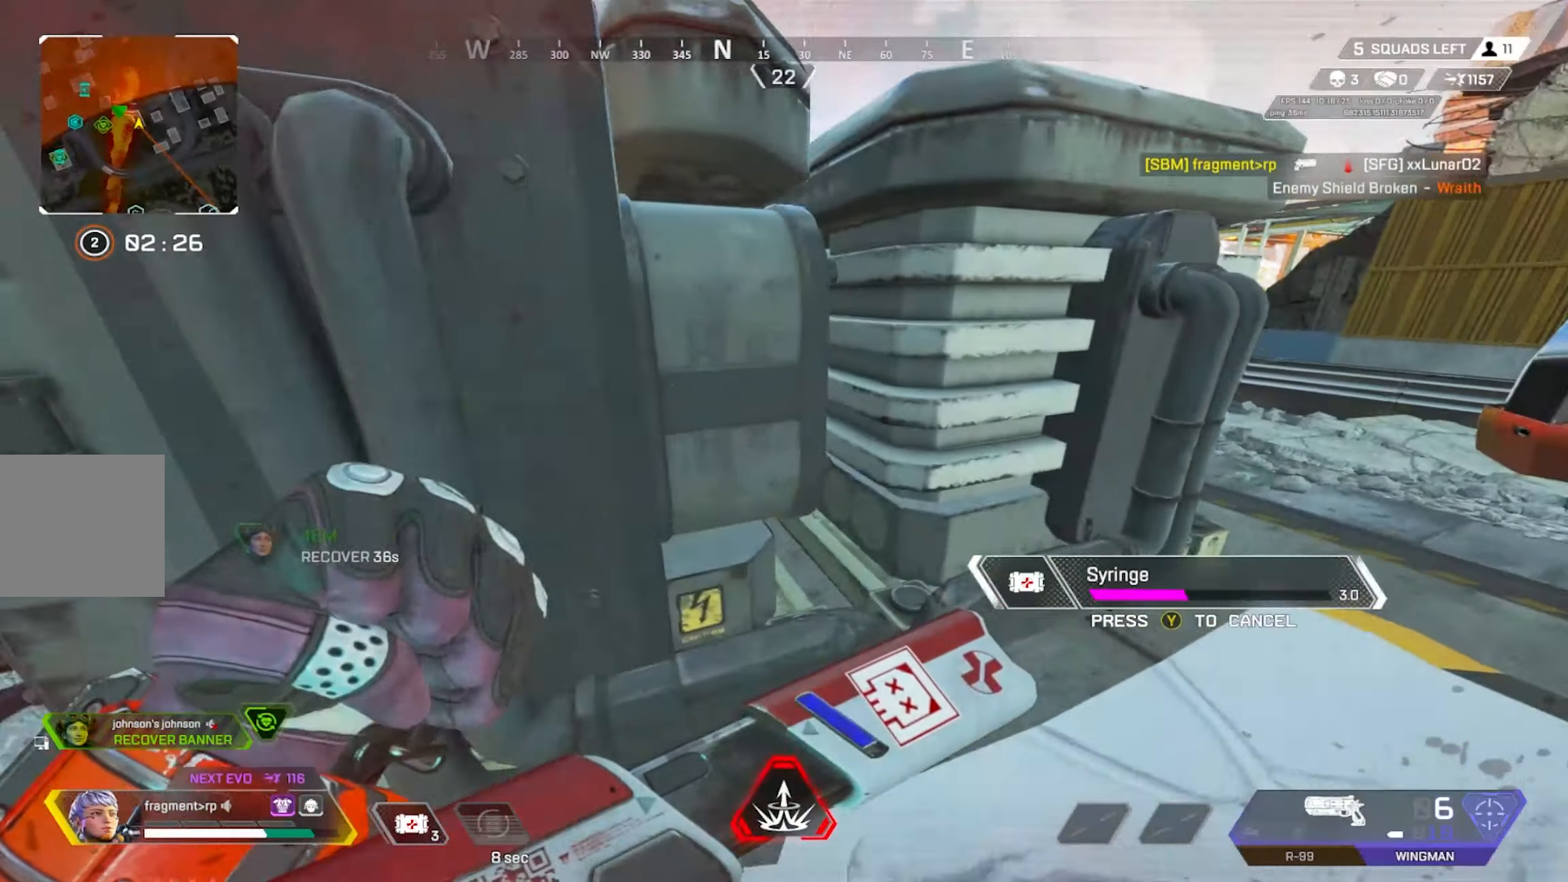
{"buttons": [], "left_stick": "up-left", "right_stick": "center", "events": [[300, "left_stick", "up-left"]]}
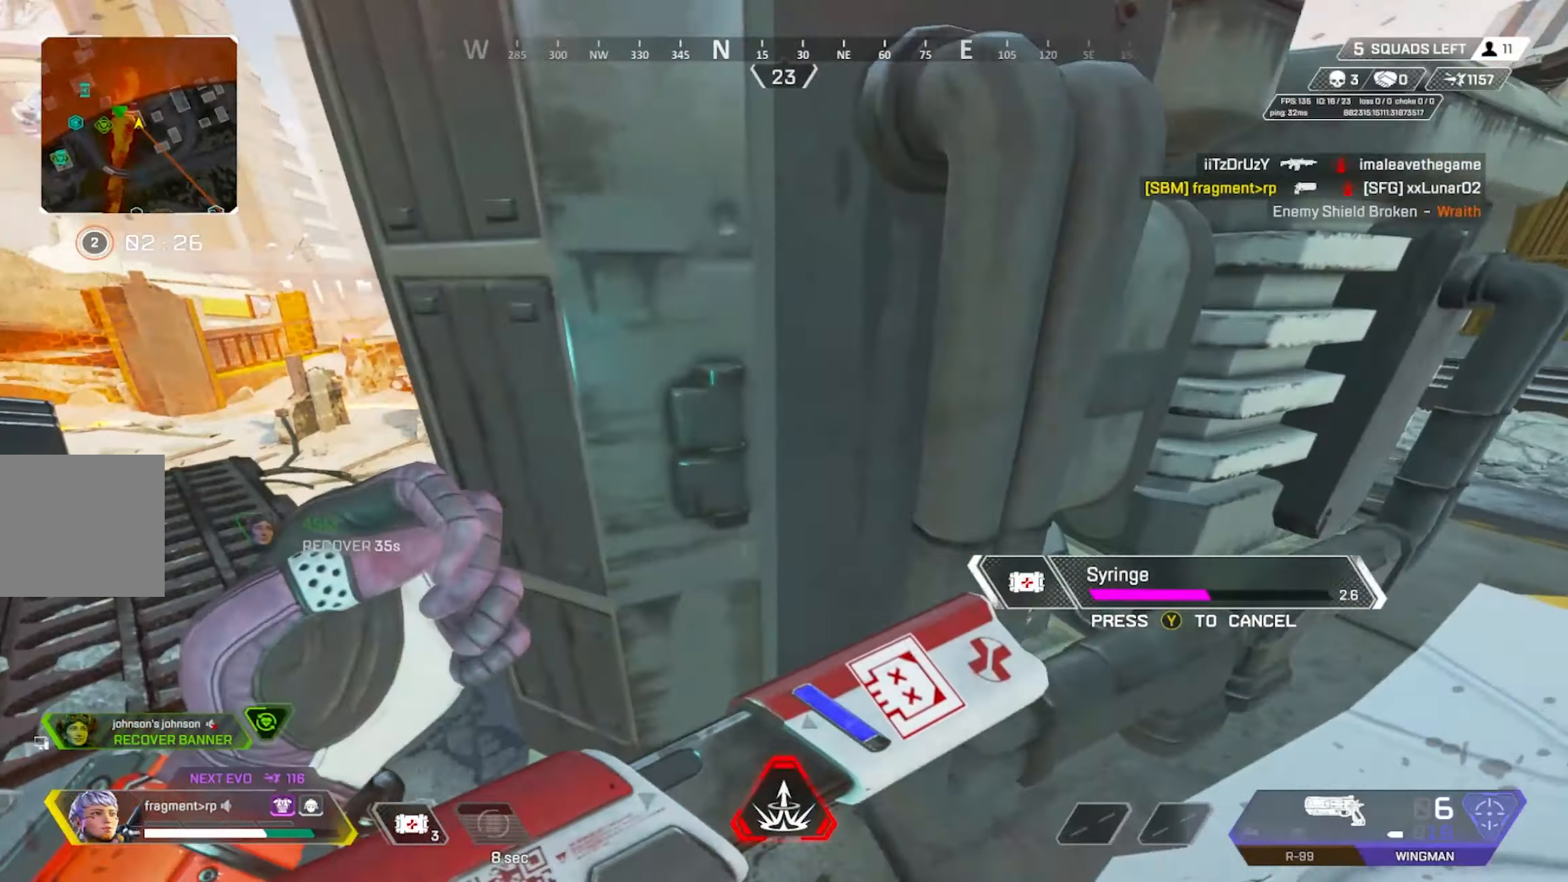
{"buttons": [], "left_stick": "up-left", "right_stick": "down-left", "events": [[283, "right_stick", "down-left"]]}
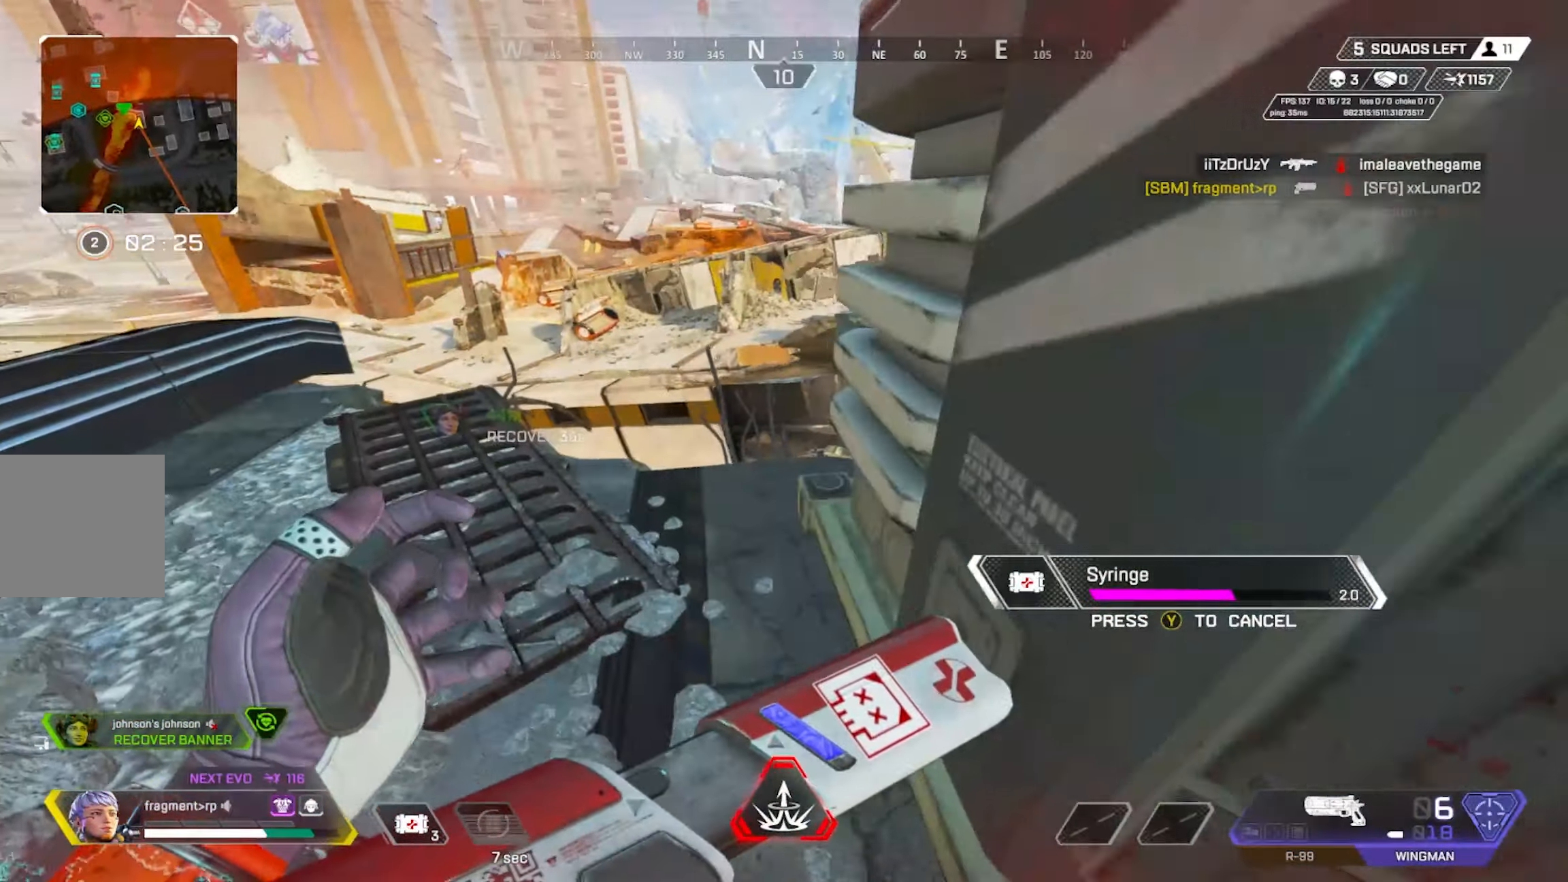
{"buttons": [], "left_stick": "center", "right_stick": "center", "events": [[133, "right_stick", "center"], [217, "left_stick", "up"], [433, "left_stick", "center"]]}
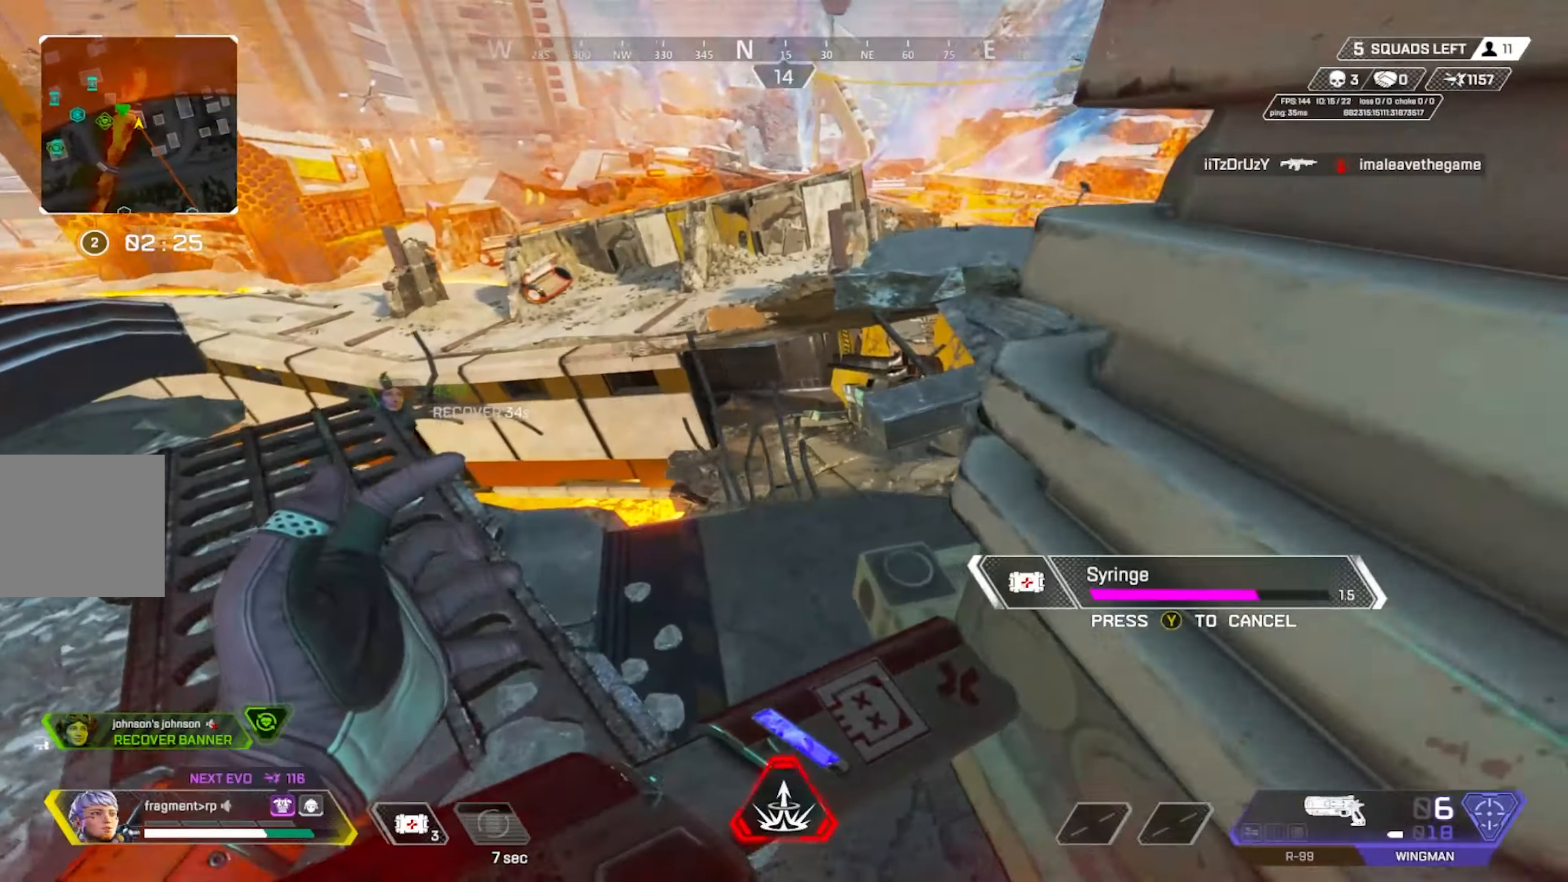
{"buttons": [], "left_stick": "center", "right_stick": "center", "events": [[133, "left_stick", "up-right"], [200, "left_stick", "up"], [317, "left_stick", "up-left"], [467, "left_stick", "center"]]}
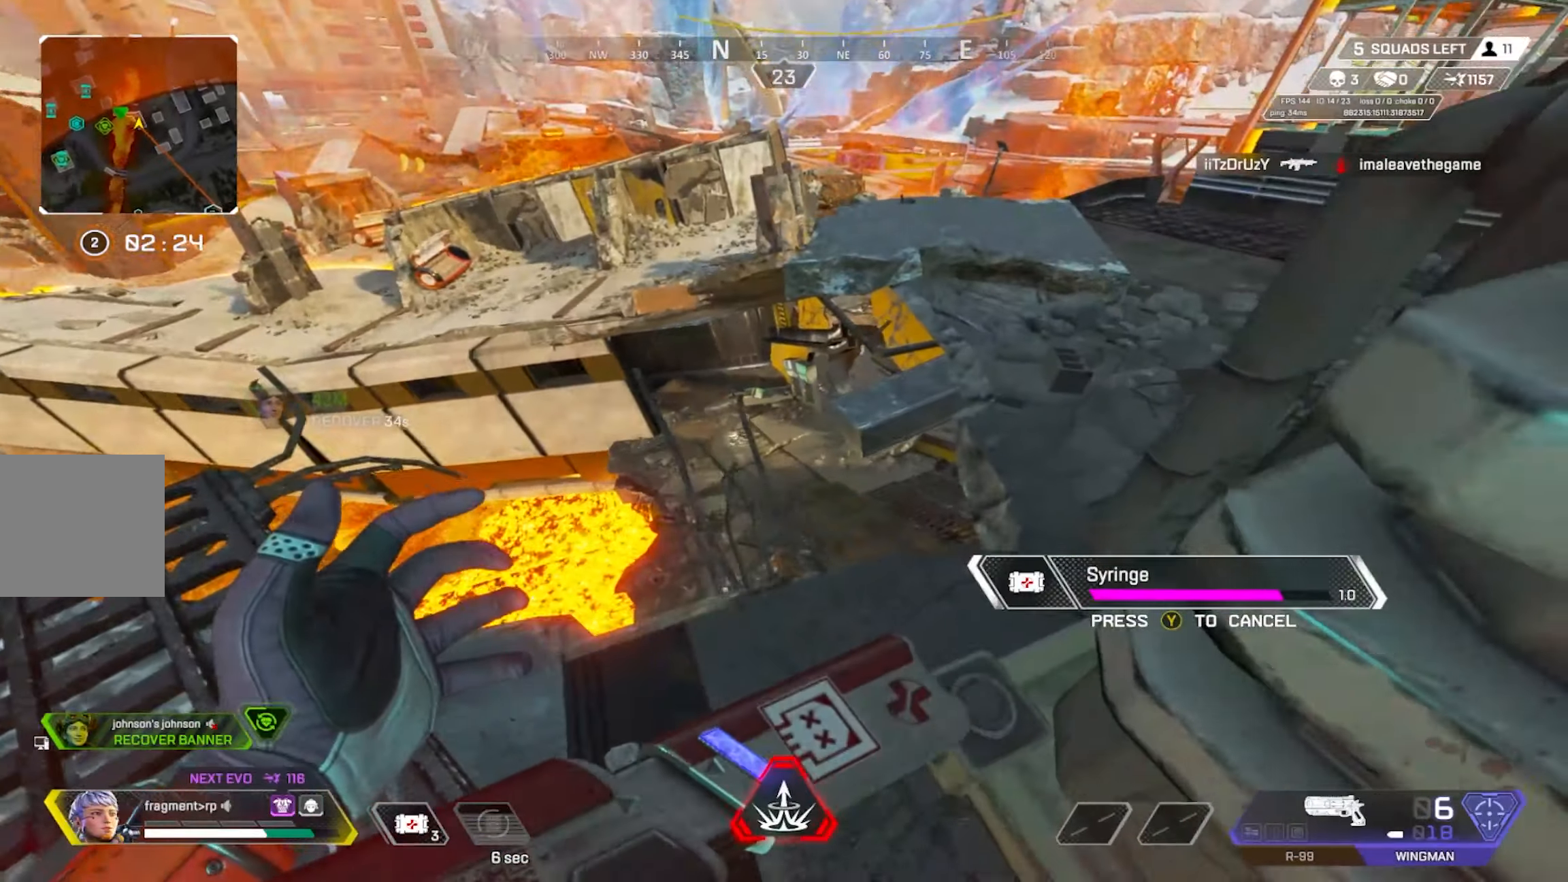
{"buttons": [], "left_stick": "left", "right_stick": "center", "events": [[150, "left_stick", "left"]]}
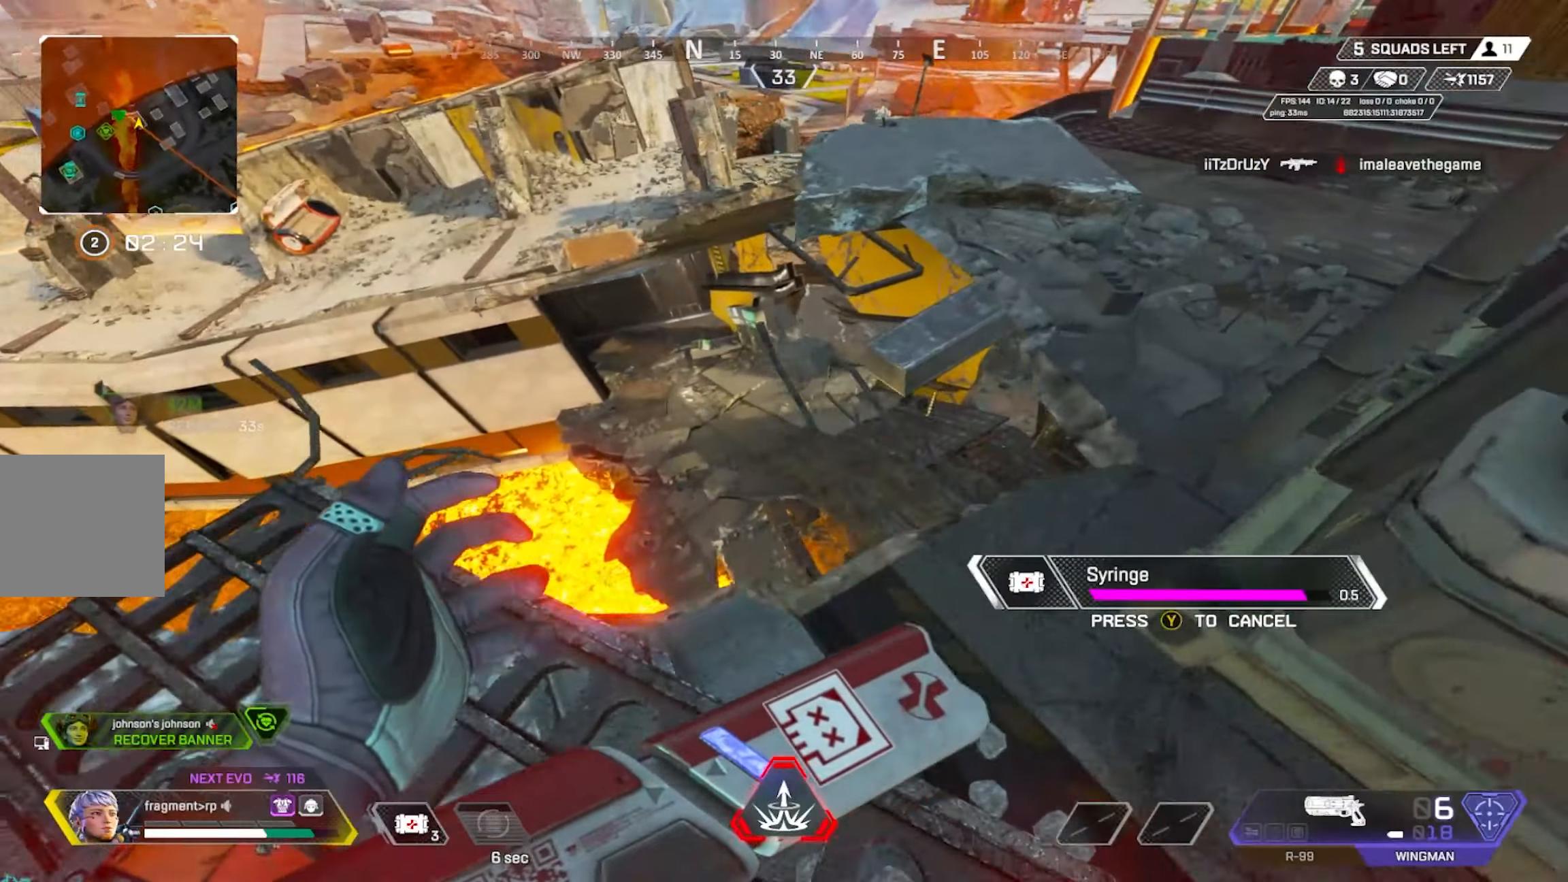
{"buttons": [], "left_stick": "up-left", "right_stick": "center", "events": [[367, "left_stick", "up-left"]]}
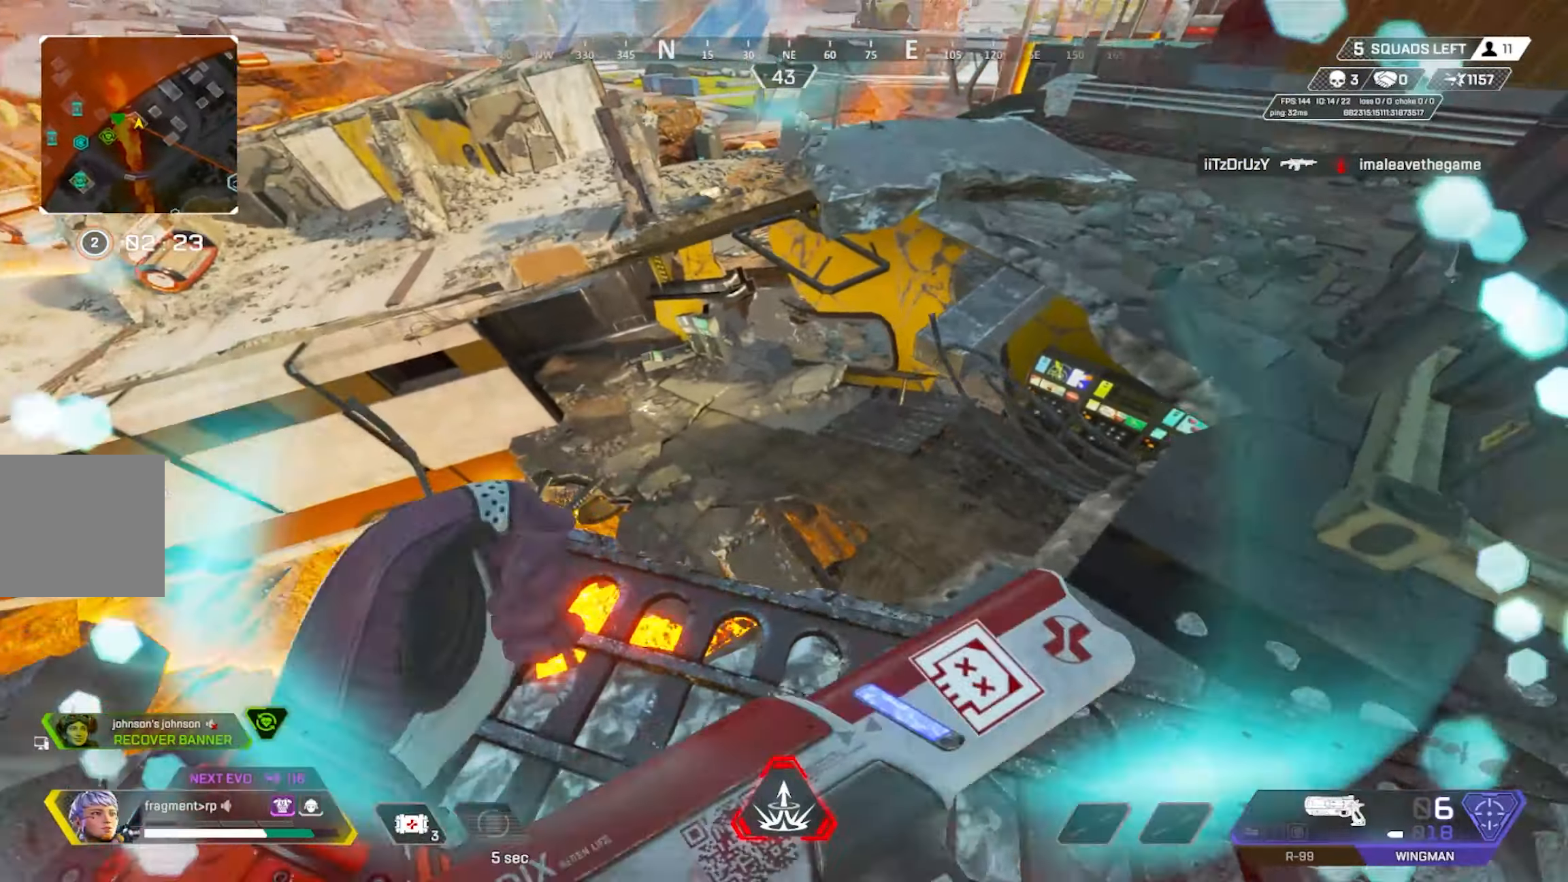
{"buttons": [], "left_stick": "center", "right_stick": "center", "events": [[133, "left_stick", "down-left"], [233, "left_stick", "down-right"], [233, "right_stick", "up-right"], [317, "left_stick", "center"], [483, "right_stick", "center"]]}
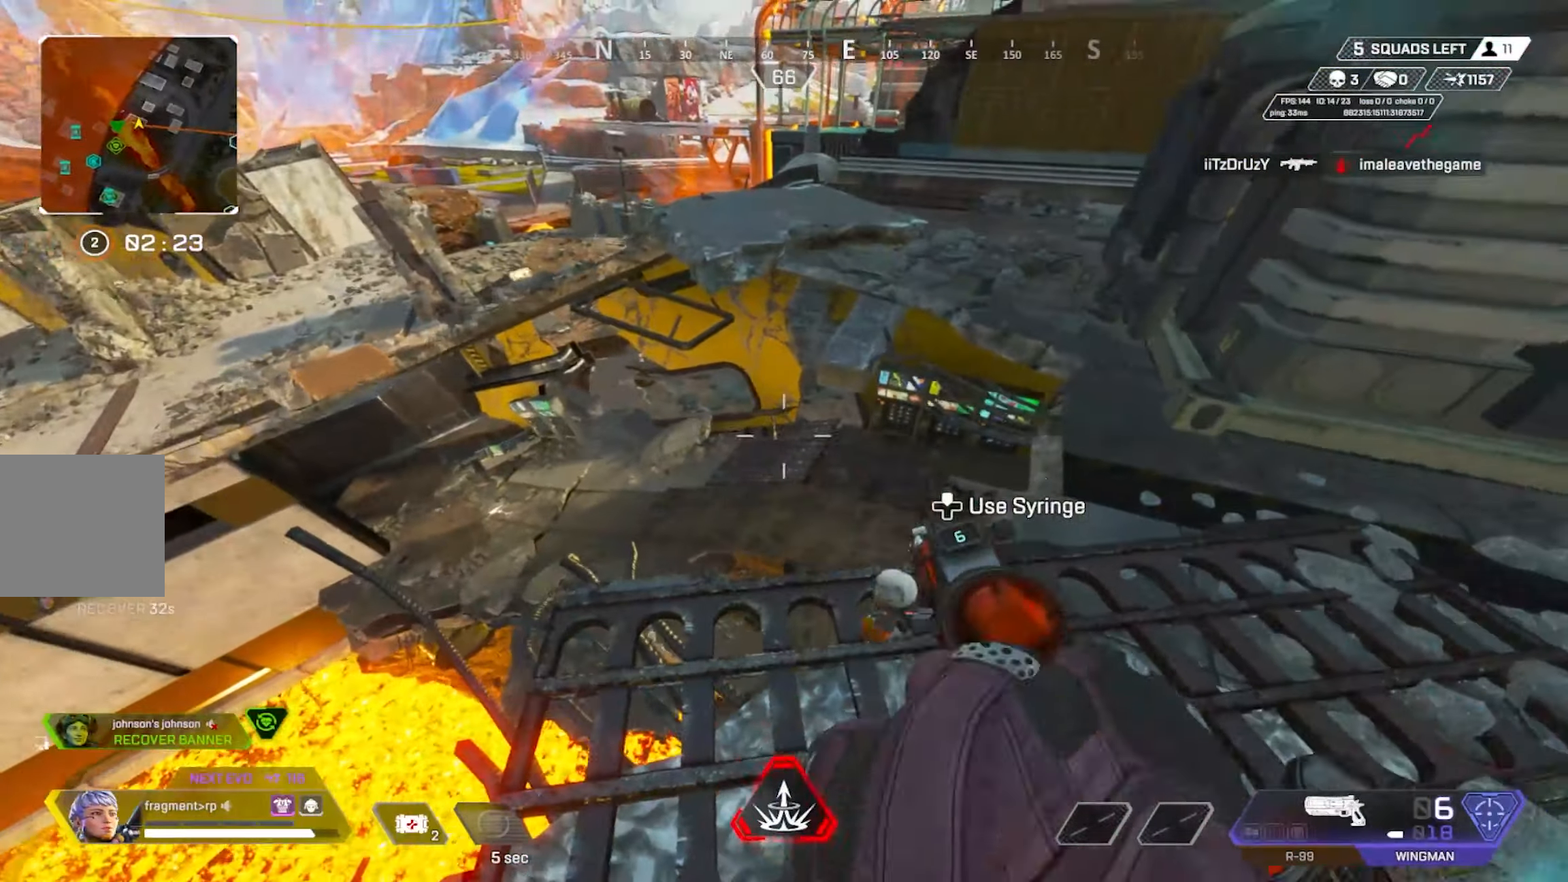
{"buttons": [], "left_stick": "up-left", "right_stick": "down-right", "events": [[400, "left_stick", "up-right"], [417, "right_stick", "down-right"], [483, "left_stick", "up-left"]]}
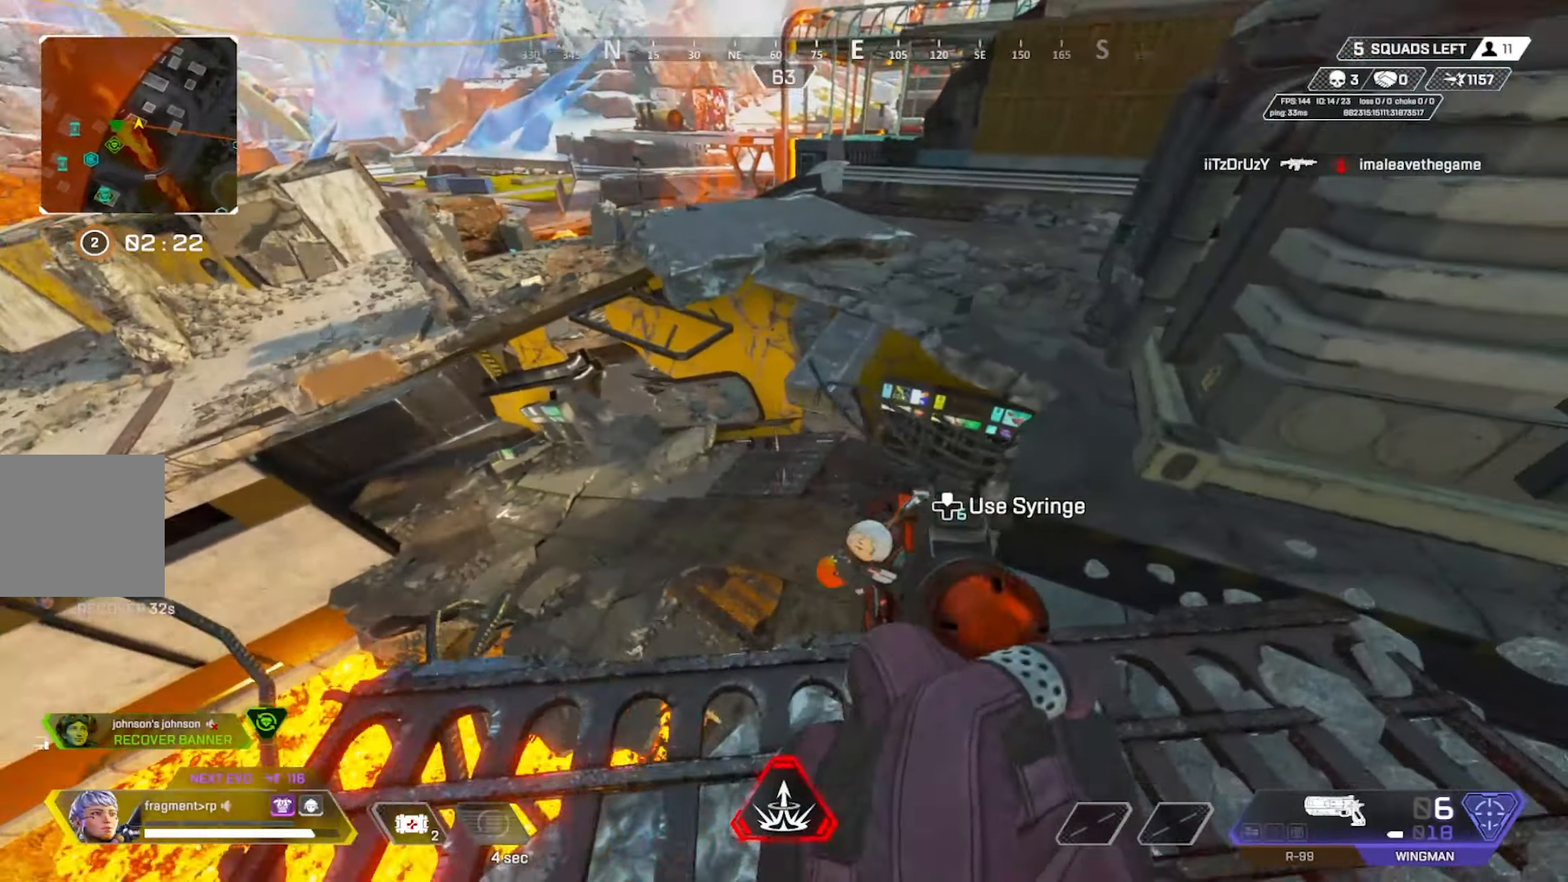
{"buttons": [], "left_stick": "up", "right_stick": "center", "events": [[167, "right_stick", "center"], [367, "left_stick", "up"]]}
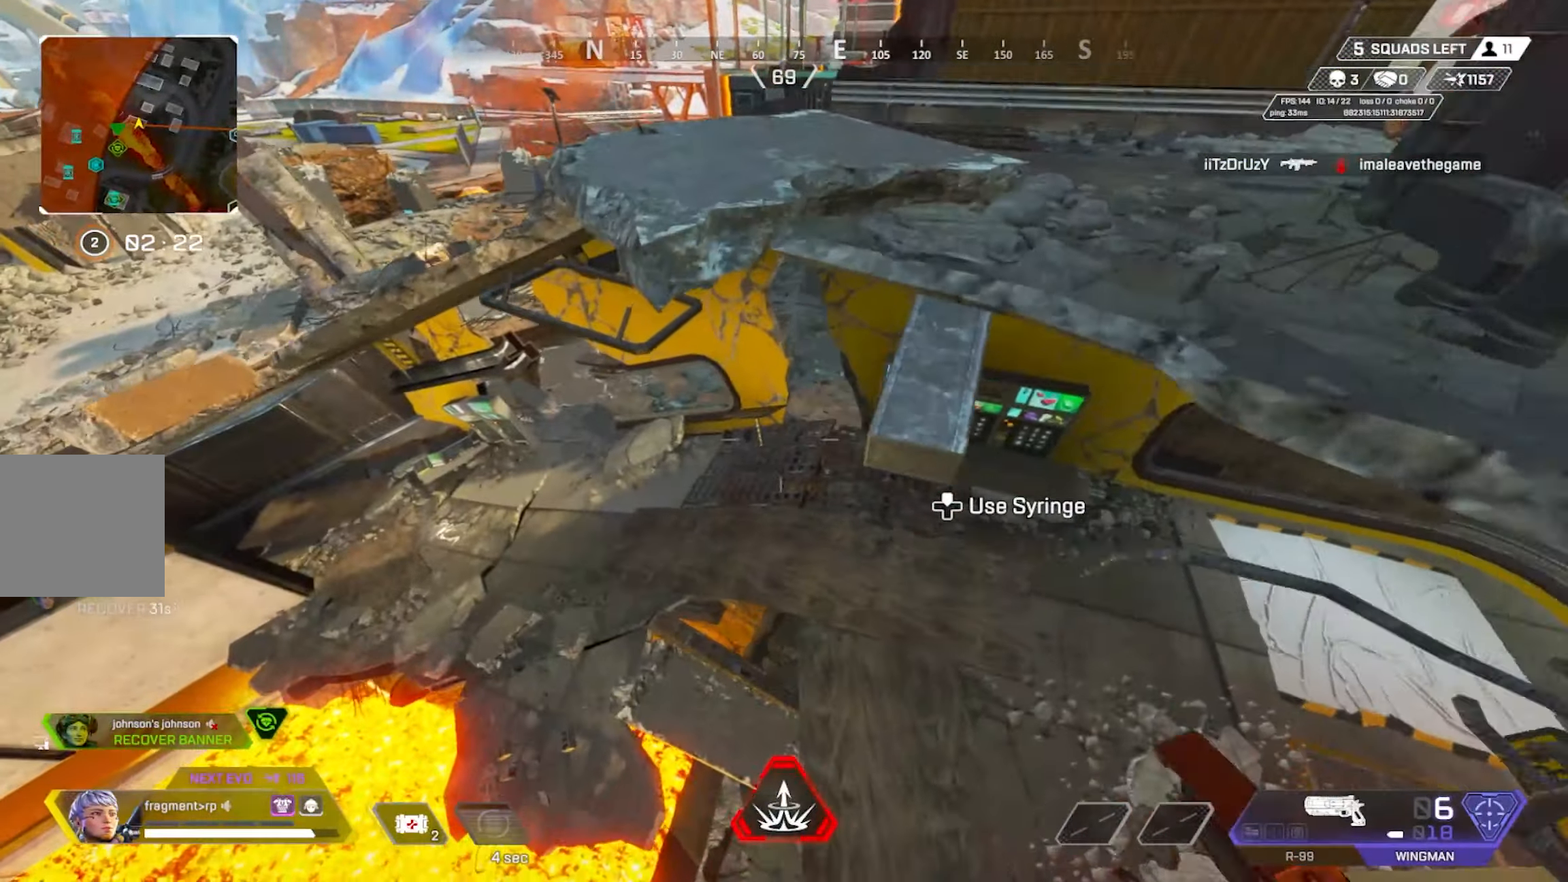
{"buttons": ["DPAD_DOWN"], "left_stick": "up", "right_stick": "center", "events": [[450, "DPAD_DOWN", "down"]]}
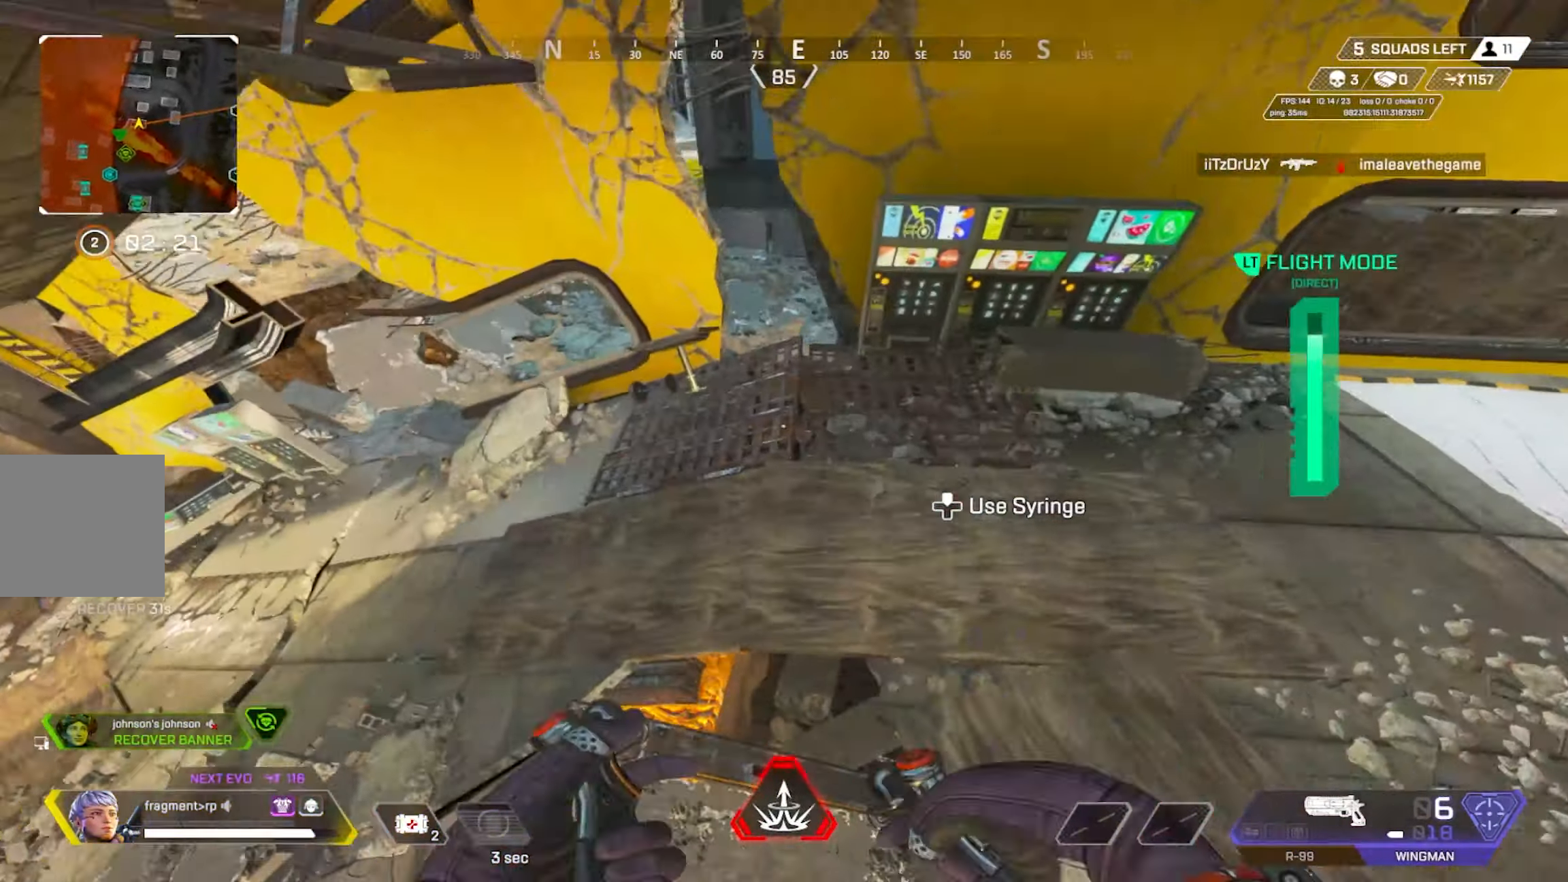
{"buttons": [], "left_stick": "up-right", "right_stick": "center", "events": [[67, "DPAD_DOWN", "up"], [450, "left_stick", "up-right"]]}
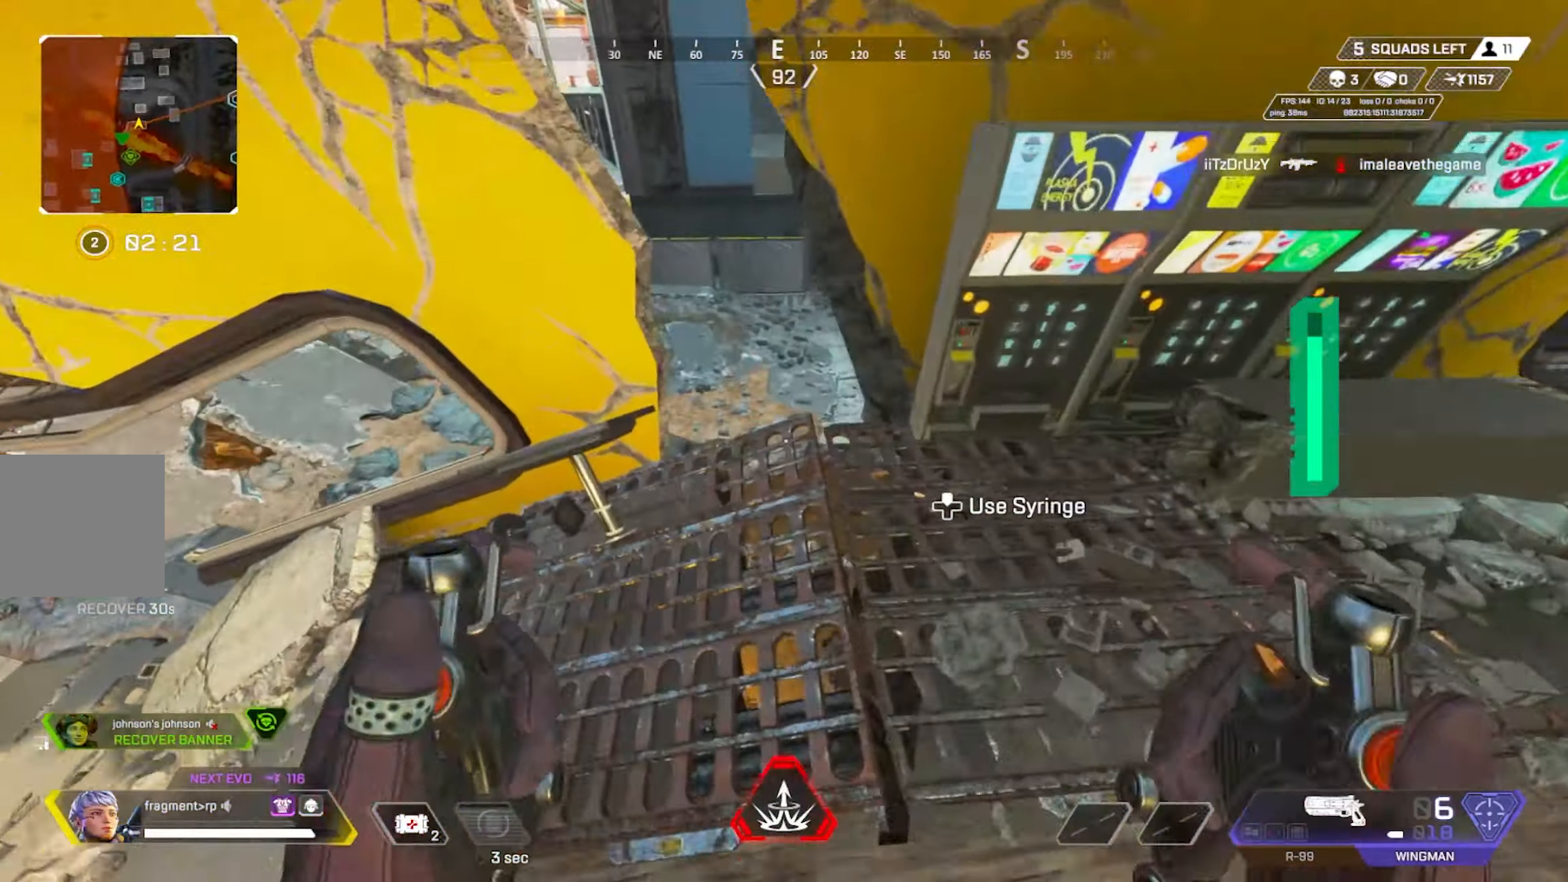
{"buttons": [], "left_stick": "up-right", "right_stick": "right", "events": [[167, "DPAD_LEFT", "down"], [333, "DPAD_LEFT", "up"], [433, "right_stick", "right"]]}
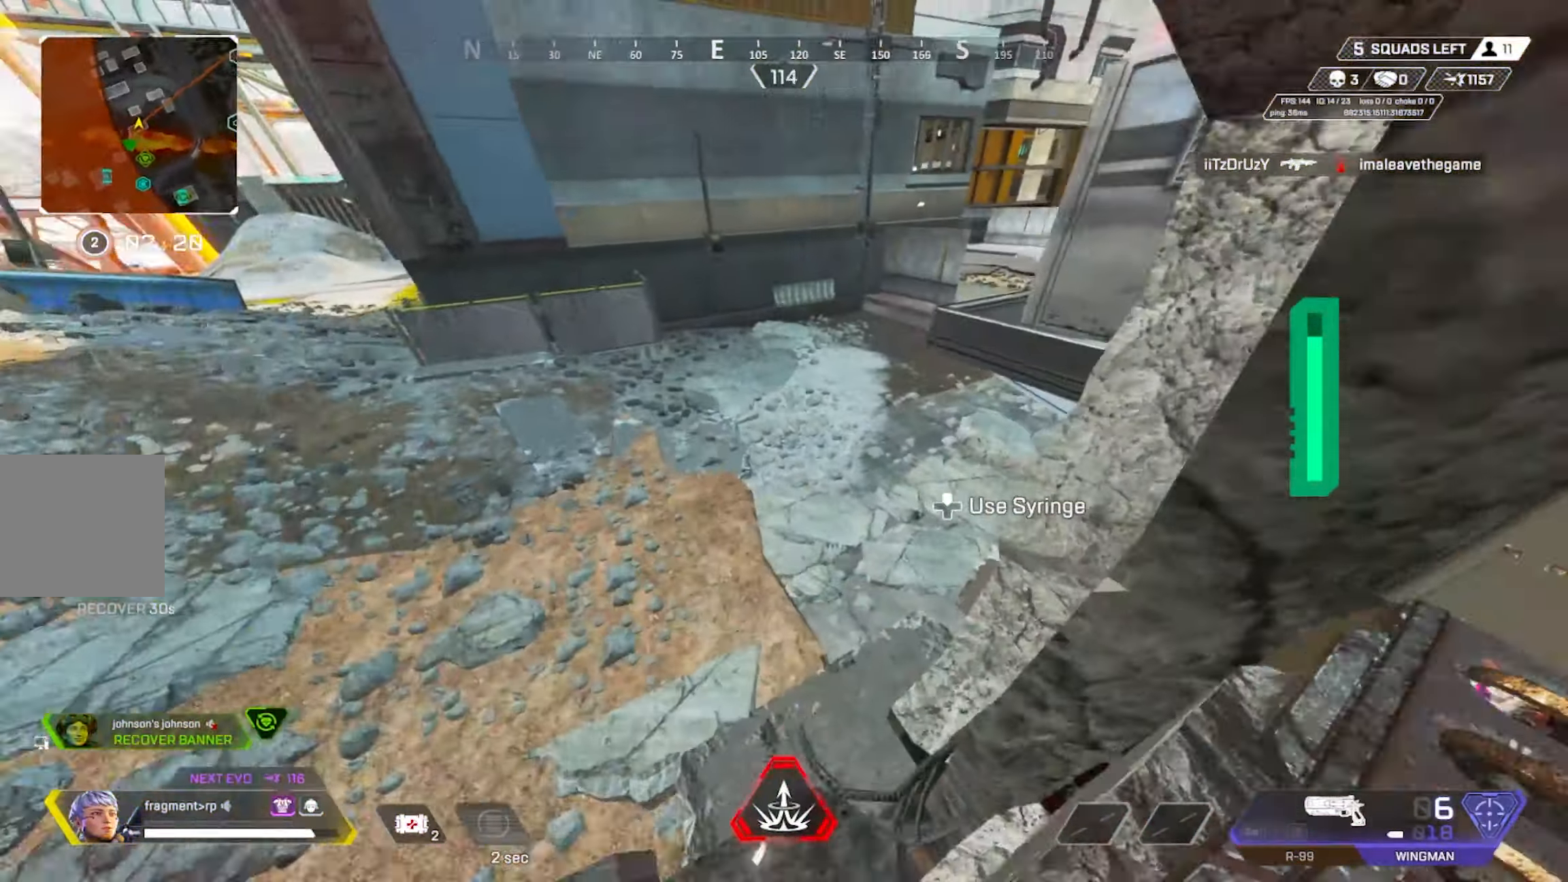
{"buttons": [], "left_stick": "up-left", "right_stick": "up-right", "events": [[50, "L3", "down"], [117, "left_stick", "up"], [267, "L3", "up"], [400, "left_stick", "up-left"], [467, "right_stick", "up-right"]]}
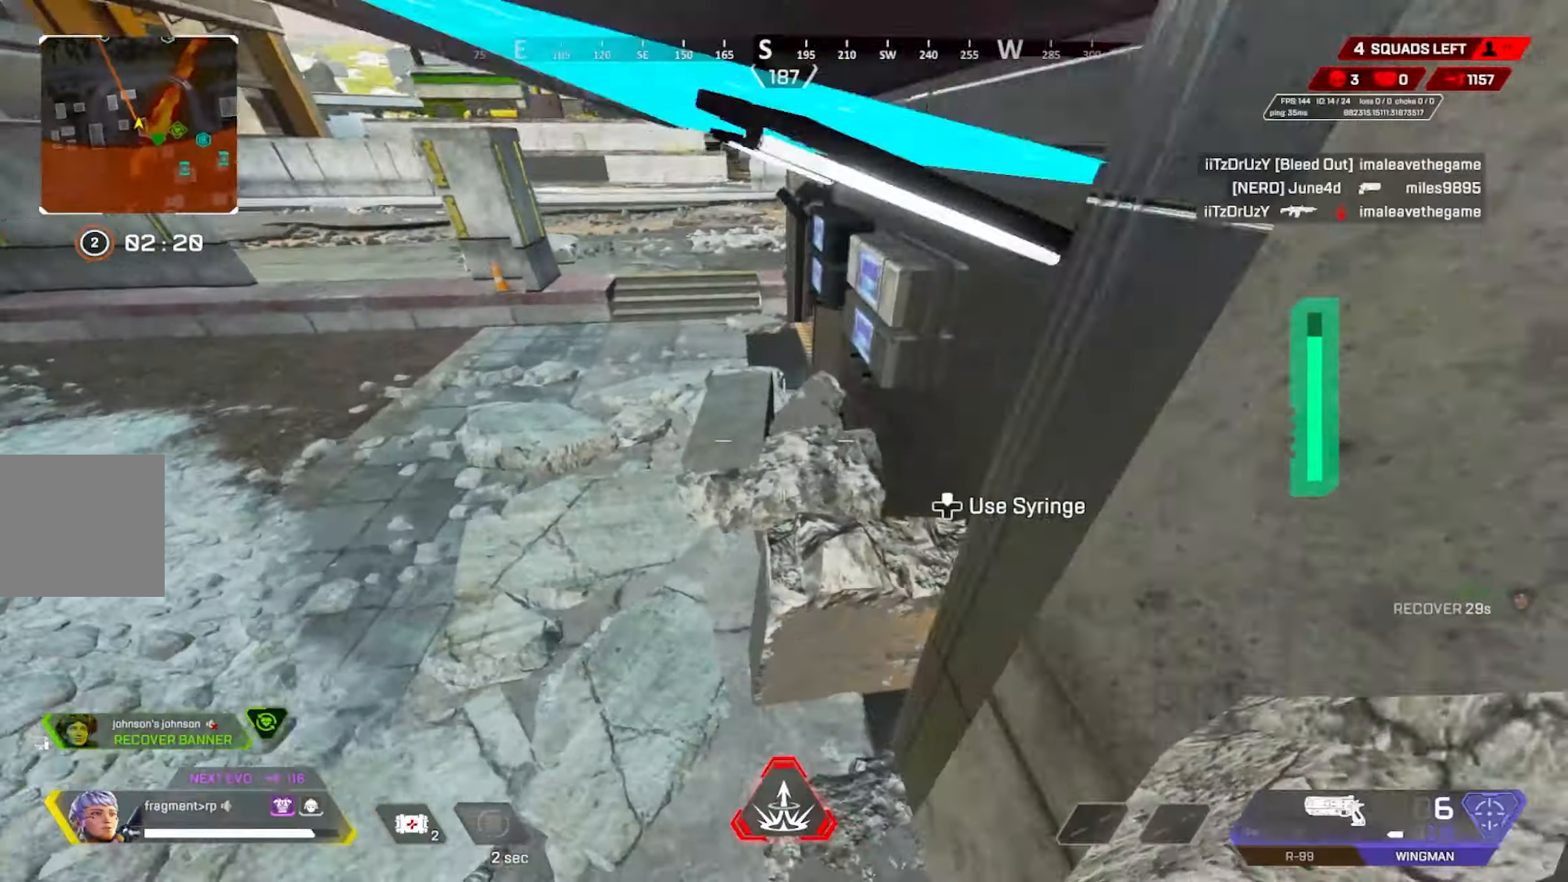
{"buttons": [], "left_stick": "up", "right_stick": "up-left", "events": [[134, "left_stick", "up"], [134, "right_stick", "up"], [200, "L3", "down"], [250, "right_stick", "up-left"], [484, "L3", "up"]]}
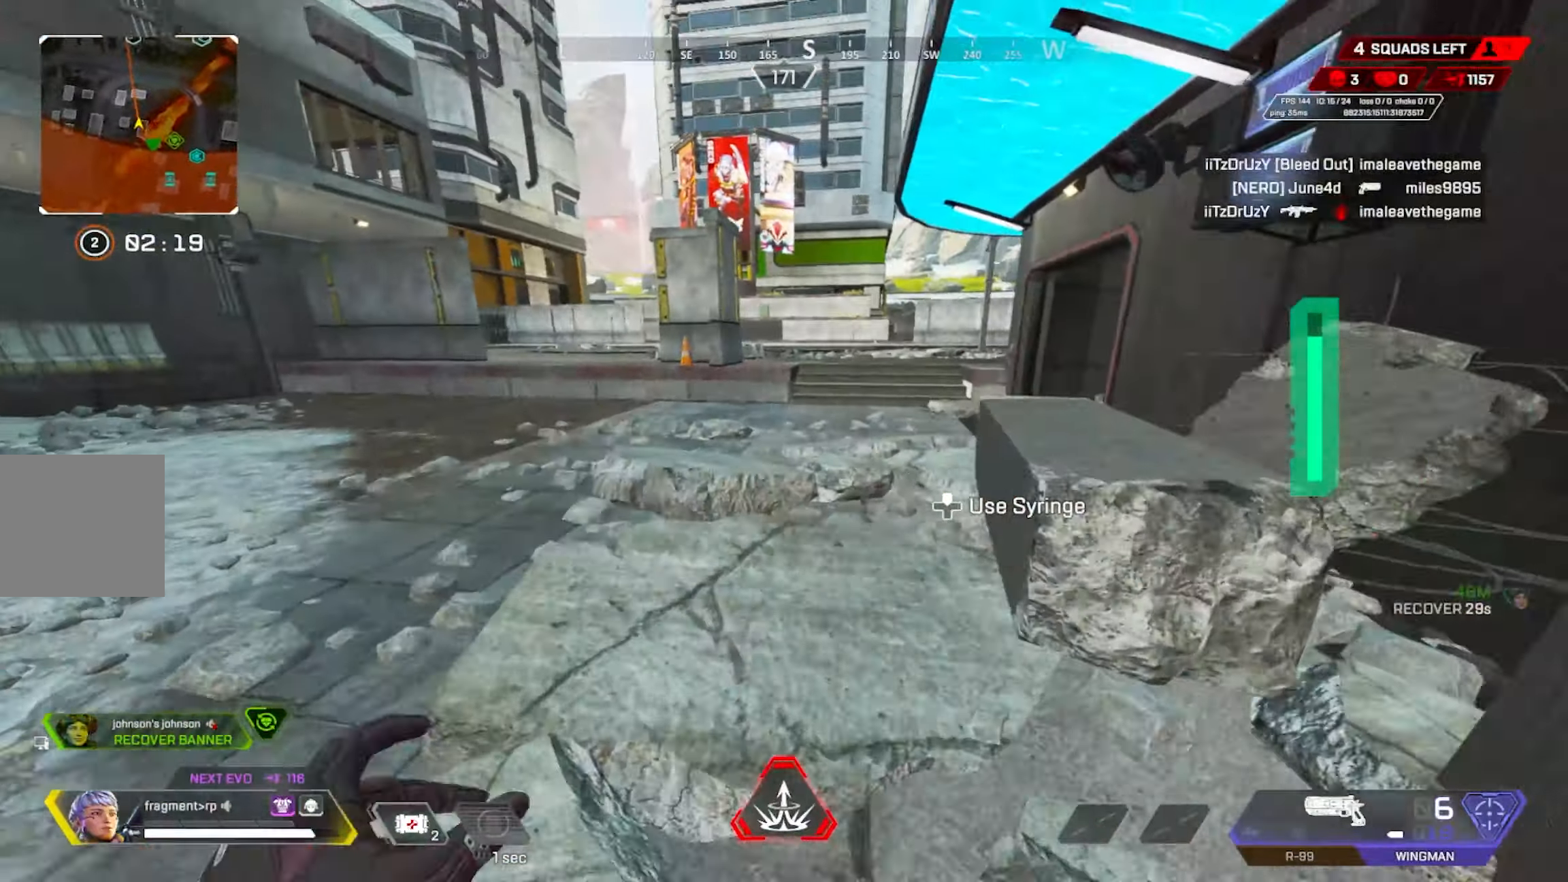
{"buttons": [], "left_stick": "up", "right_stick": "down-right", "events": [[50, "Y", "down"], [100, "right_stick", "center"], [300, "right_stick", "down-right"], [350, "Y", "up"]]}
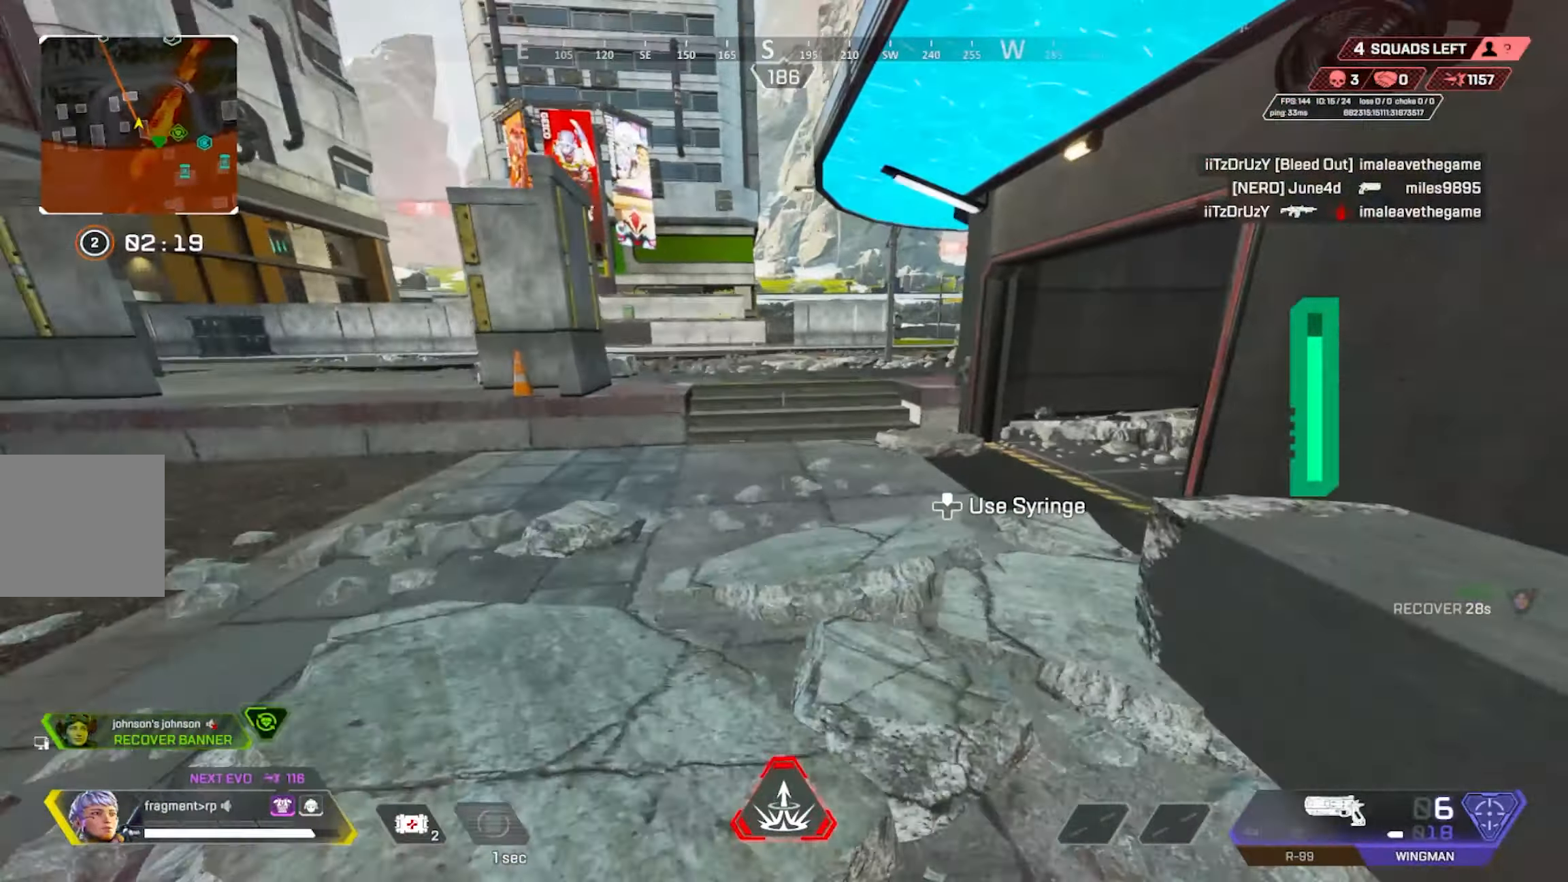
{"buttons": ["DPAD_LEFT"], "left_stick": "up", "right_stick": "right", "events": [[67, "Y", "down"], [217, "right_stick", "right"], [234, "Y", "up"], [367, "DPAD_LEFT", "down"]]}
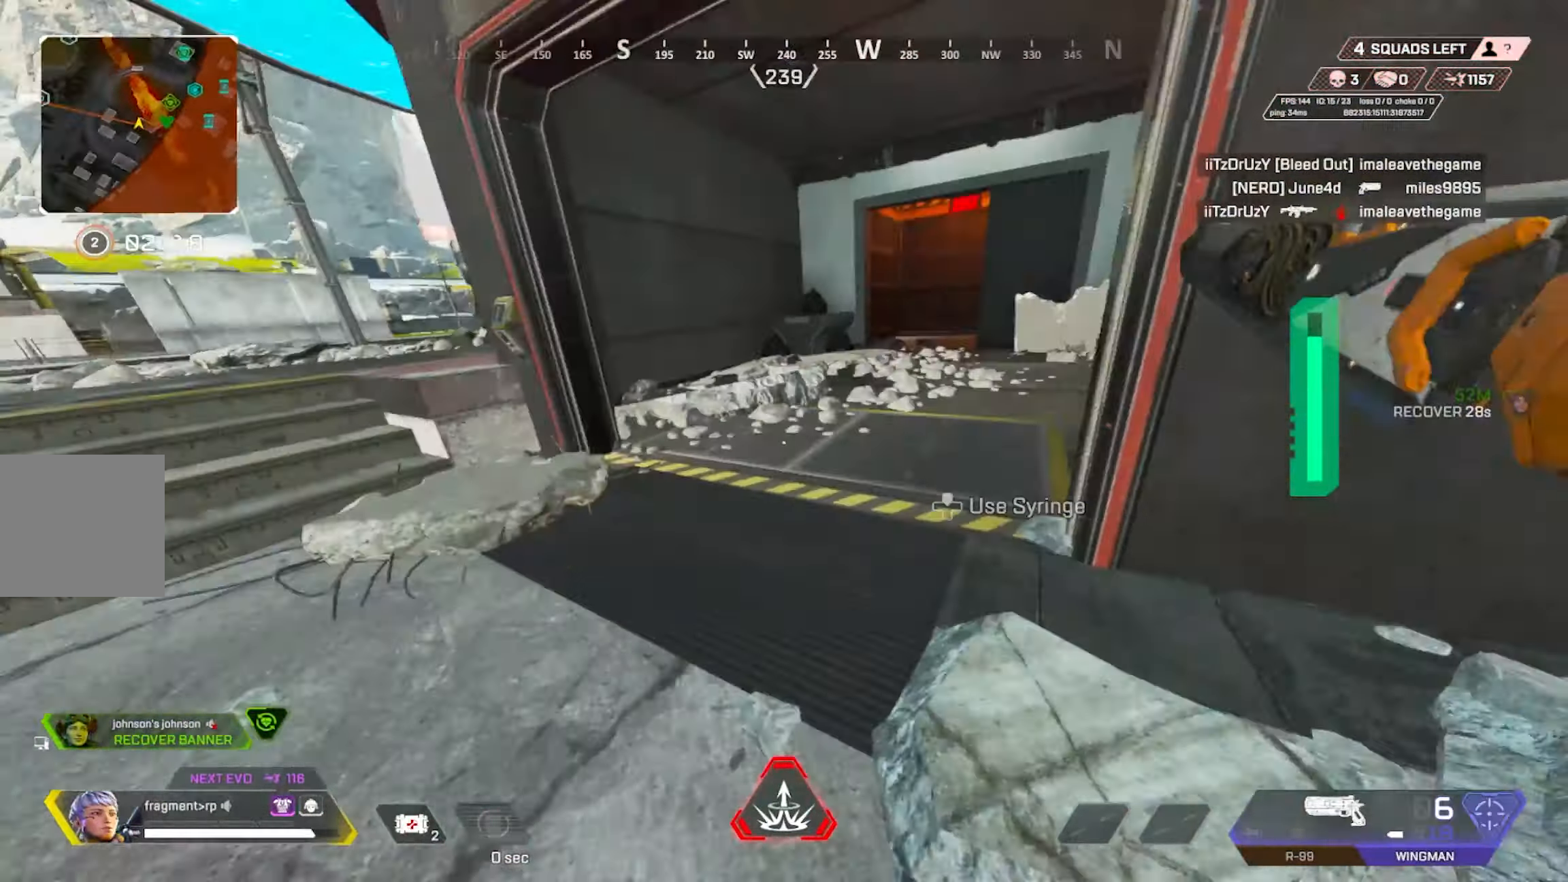
{"buttons": [], "left_stick": "up-left", "right_stick": "center"}
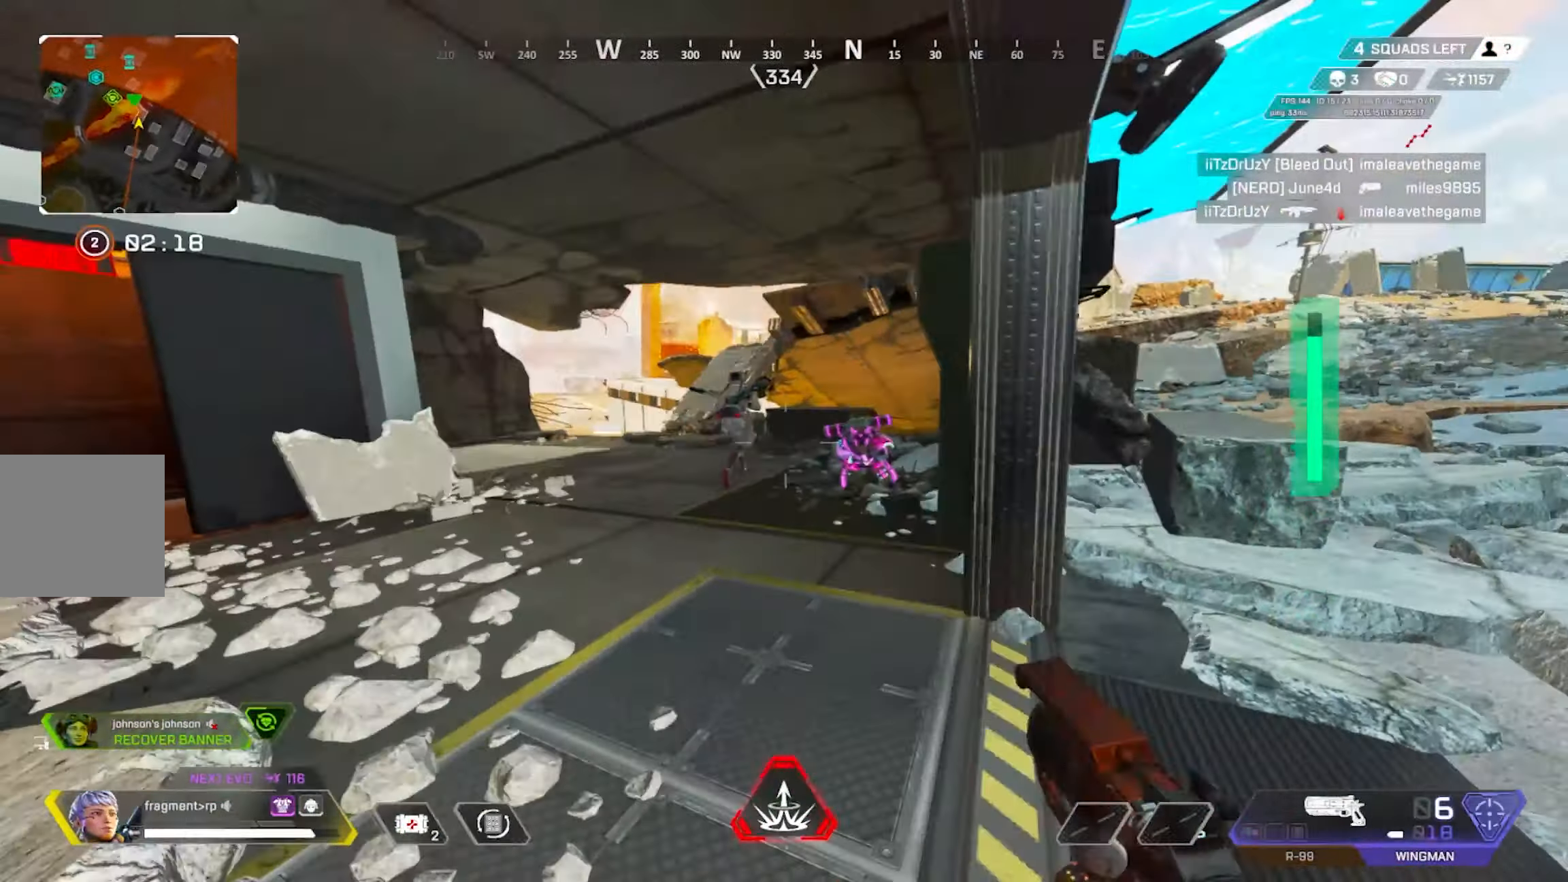
{"buttons": ["L2"], "left_stick": "right", "right_stick": "right", "events": [[84, "L2", "down"], [150, "right_stick", "up"], [167, "R2", "down"], [317, "R2", "up"], [334, "left_stick", "up-right"], [350, "right_stick", "right"], [500, "left_stick", "right"]]}
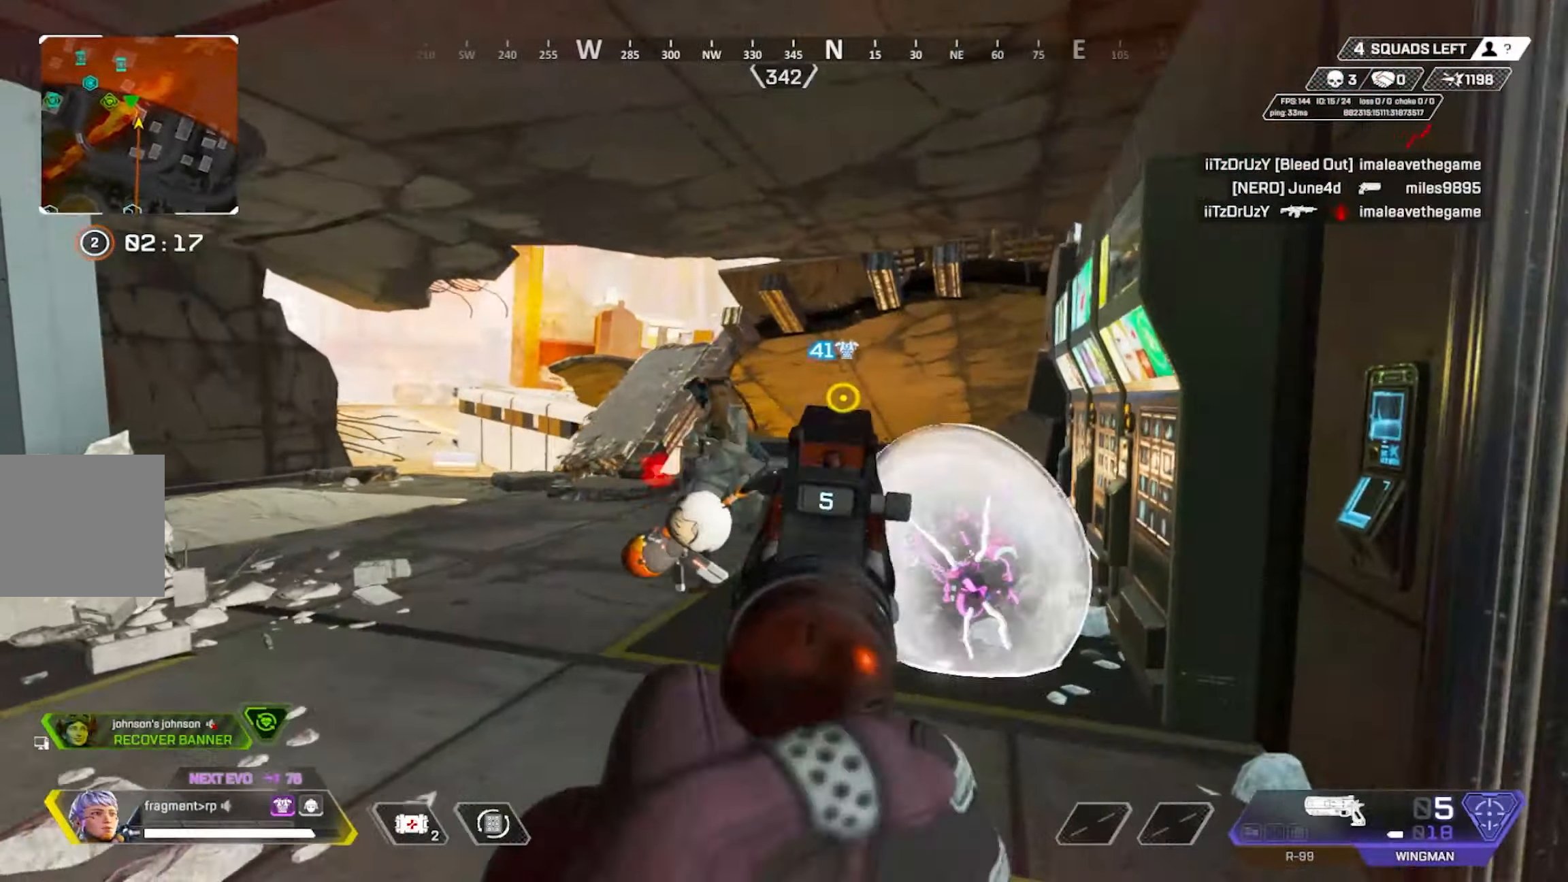
{"buttons": [], "left_stick": "right", "right_stick": "center", "events": [[17, "right_stick", "left"], [250, "R2", "down"], [267, "left_stick", "down-right"], [317, "right_stick", "center"], [384, "L2", "up"], [384, "R2", "up"], [384, "right_stick", "right"], [400, "left_stick", "right"], [467, "right_stick", "center"]]}
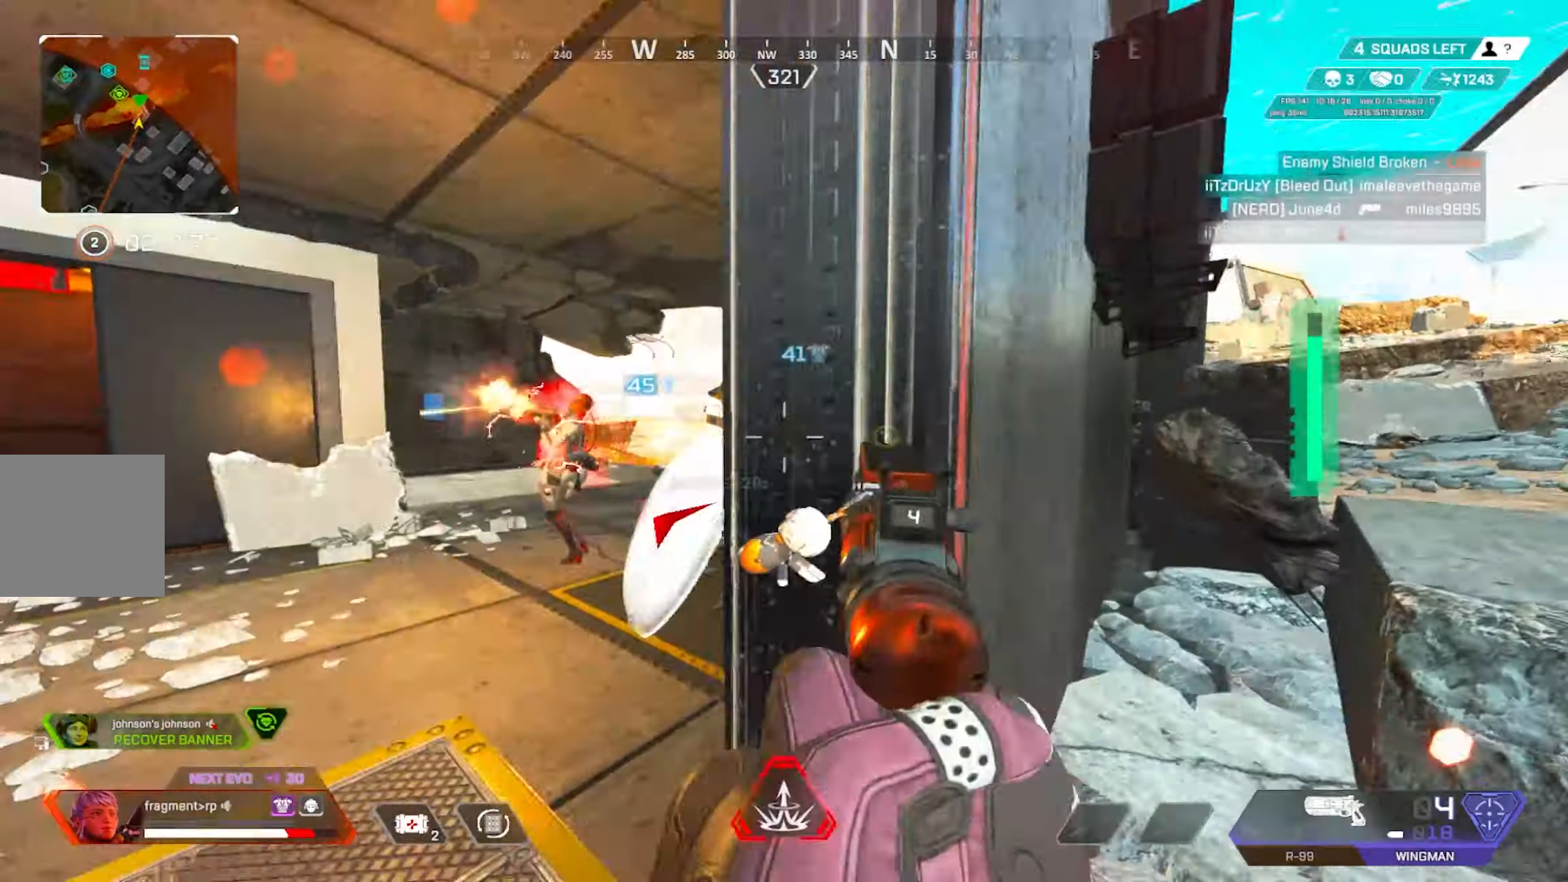
{"buttons": ["L3"], "left_stick": "up-left", "right_stick": "left", "events": [[117, "right_stick", "left"], [134, "left_stick", "up-right"], [167, "DPAD_LEFT", "down"], [334, "DPAD_LEFT", "up"], [400, "left_stick", "up"], [467, "L3", "down"], [500, "left_stick", "up-left"]]}
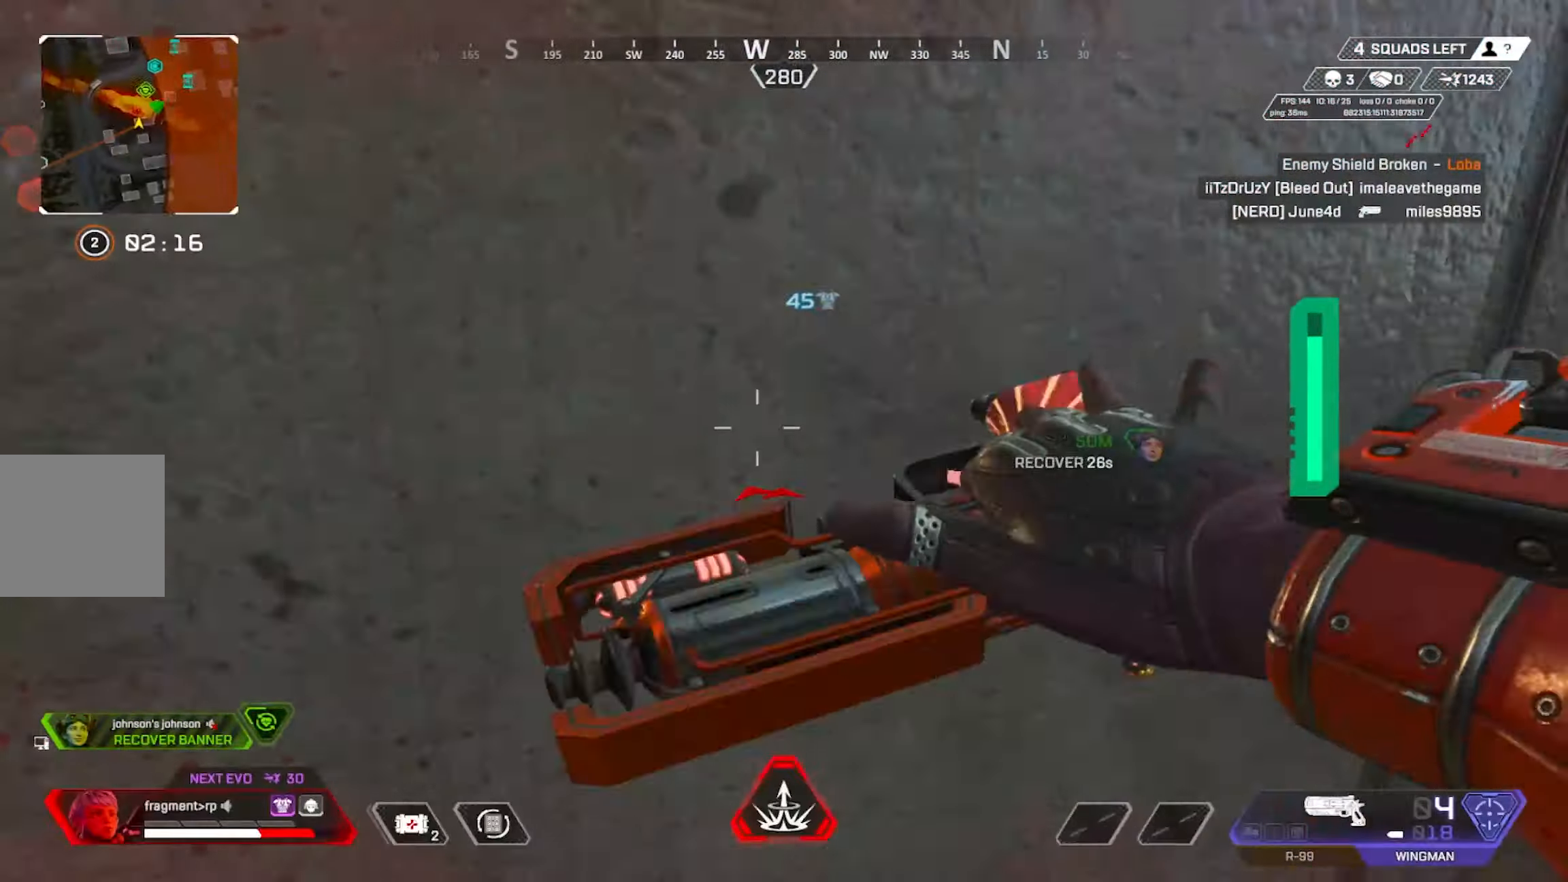
{"buttons": [], "left_stick": "down-left", "right_stick": "center", "events": [[34, "left_stick", "left"], [84, "right_stick", "center"], [167, "L3", "up"], [234, "left_stick", "down-left"]]}
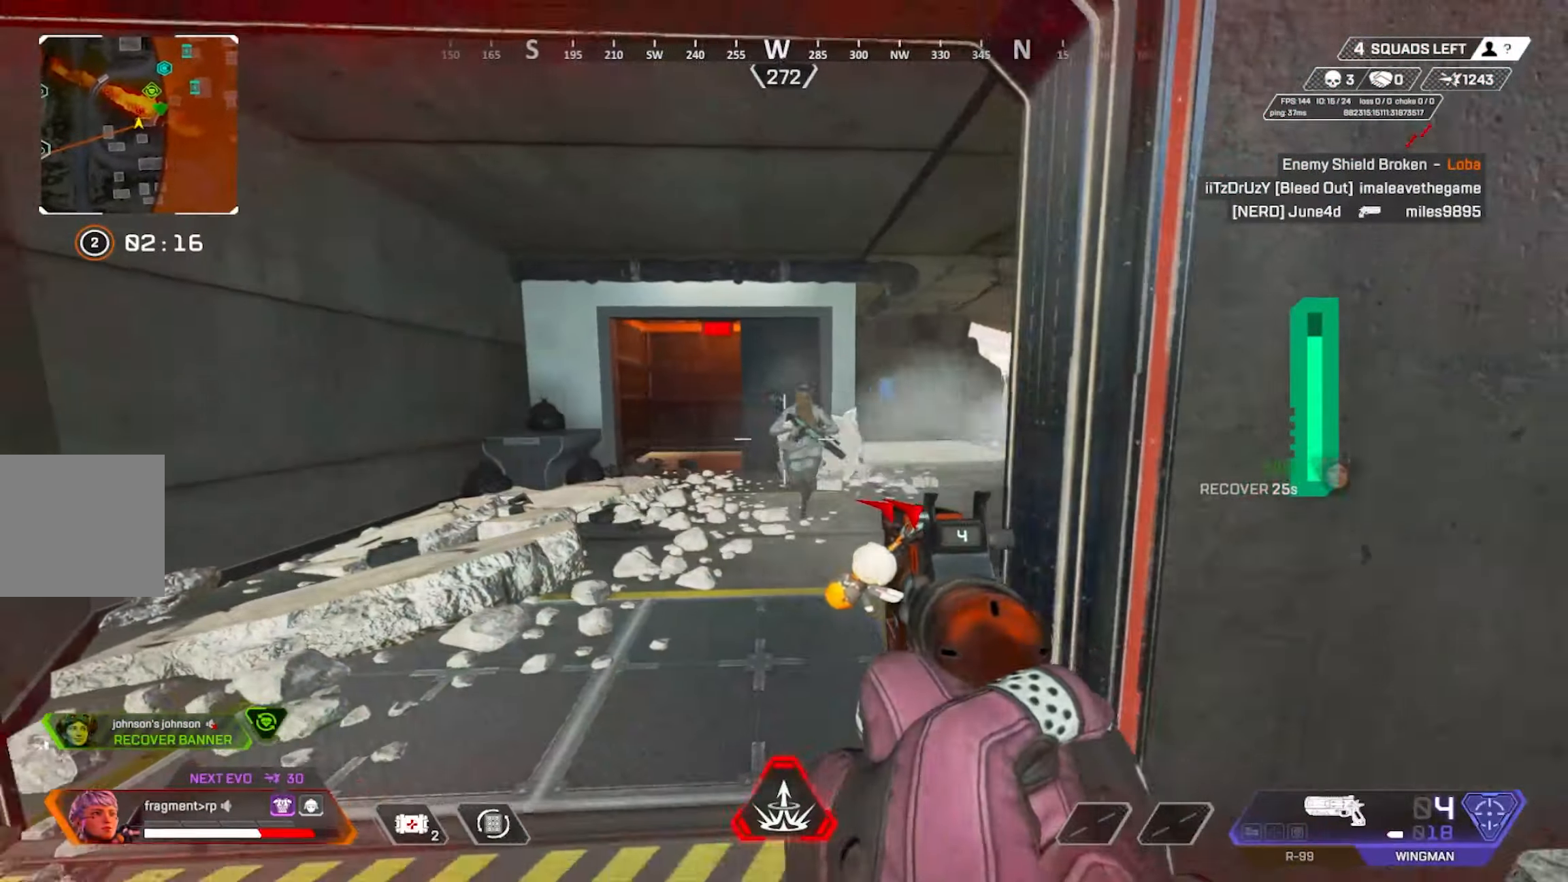
{"buttons": ["L2", "R2"], "left_stick": "down-right", "right_stick": "right", "events": [[84, "L2", "down"], [100, "left_stick", "left"], [100, "right_stick", "up-right"], [117, "R2", "down"], [217, "right_stick", "down-right"], [250, "R2", "up"], [434, "R2", "down"], [450, "right_stick", "right"], [484, "left_stick", "down-right"]]}
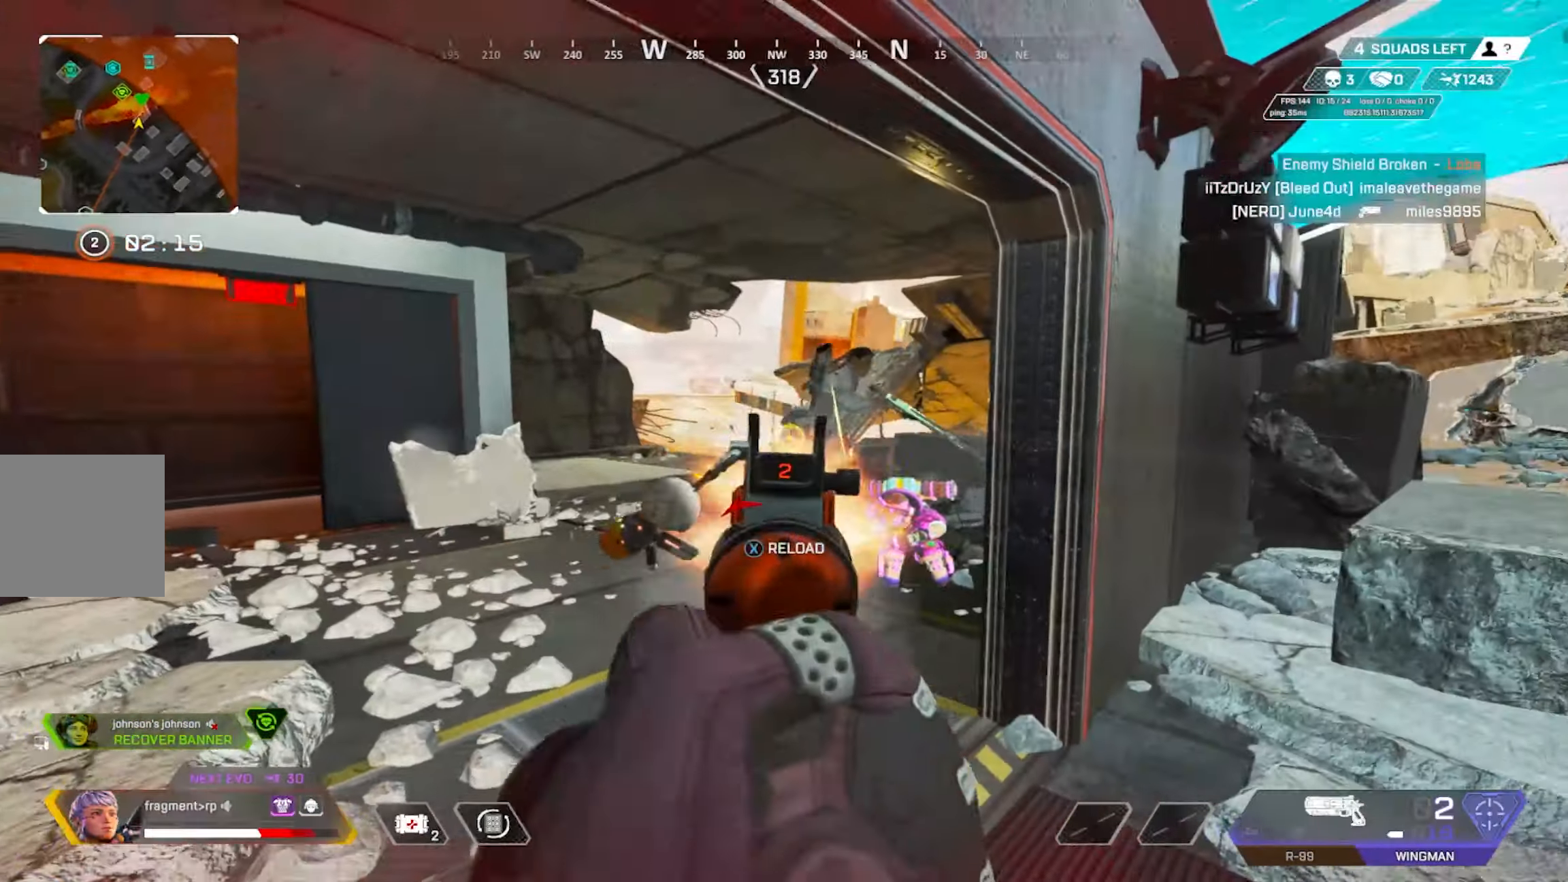
{"buttons": ["L2"], "left_stick": "left", "right_stick": "right"}